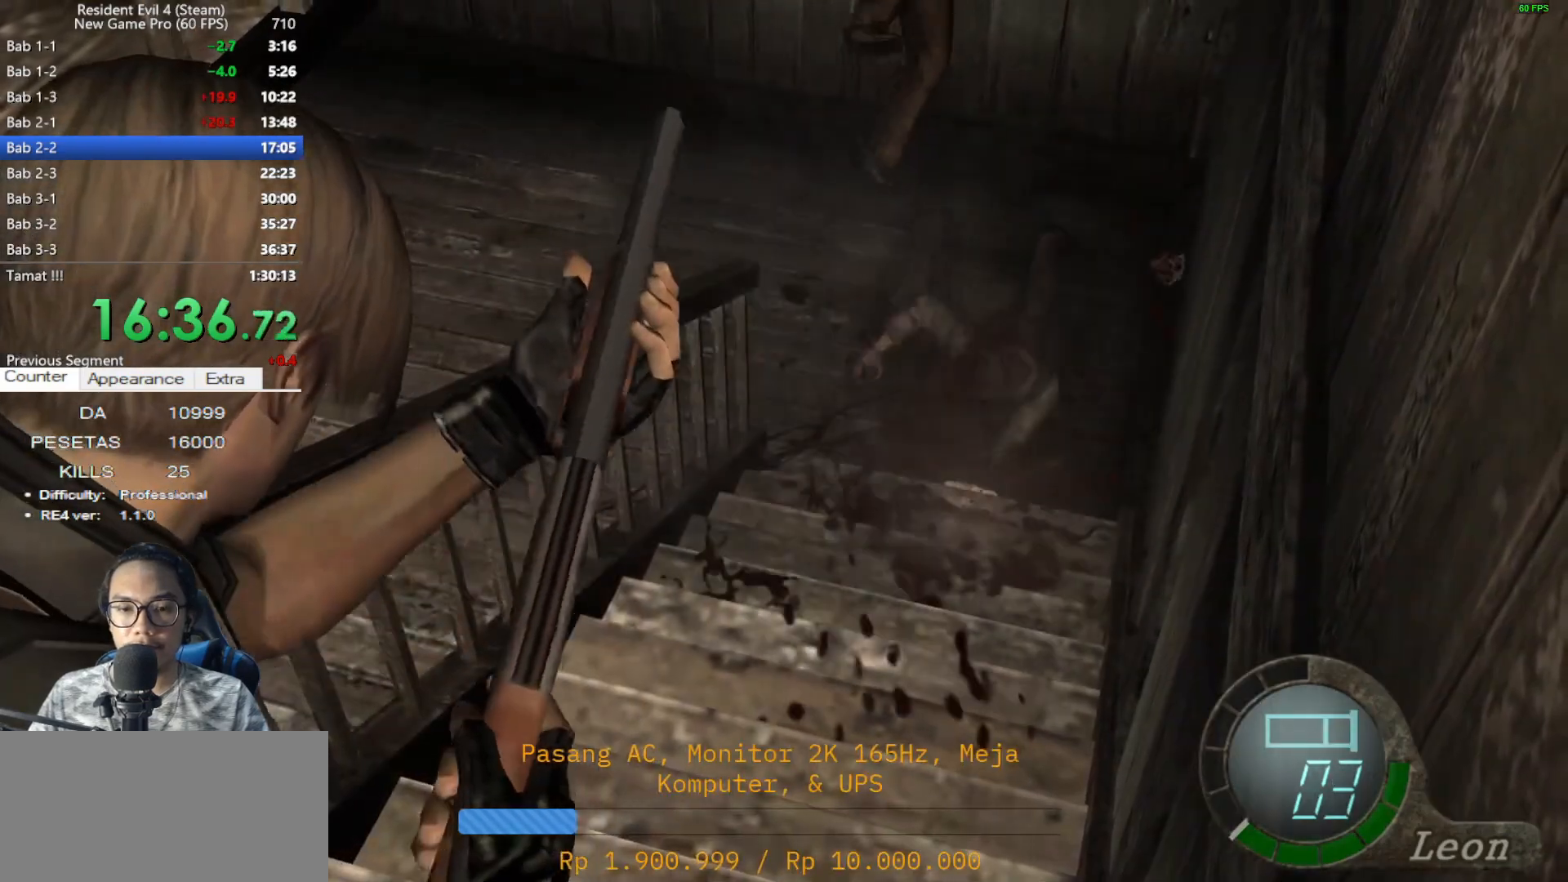
Gameplay with keyboard and mouse; each line is a JSON object with the keys and mouse buttons held at the frame after it. "events" lists presses ("down") and releases ("up") of "1", "2", "3", "4", "5", "a", "alt", "c", "caps_lock", "ctrl", "d", "e", "f", "g", "q", "r", "s", "shift", "space", "t", "tab", "v", "w", "x", "z", "mouse_left", "mouse_wheel" and "mouse_right" between this image and that frame as [ms after this image, input, new state], when the widget could be followed in between. "mouse_left", "mouse_wheel", "mouse_right" = the "left", "wheel", "right" buttons of the "mouse" list. No other keys are recorded. "wheel" means that the mouse wheel is clicked or scrolled. Not read: mouse_move.
{"keys": [], "mouse": ["right"], "events": []}
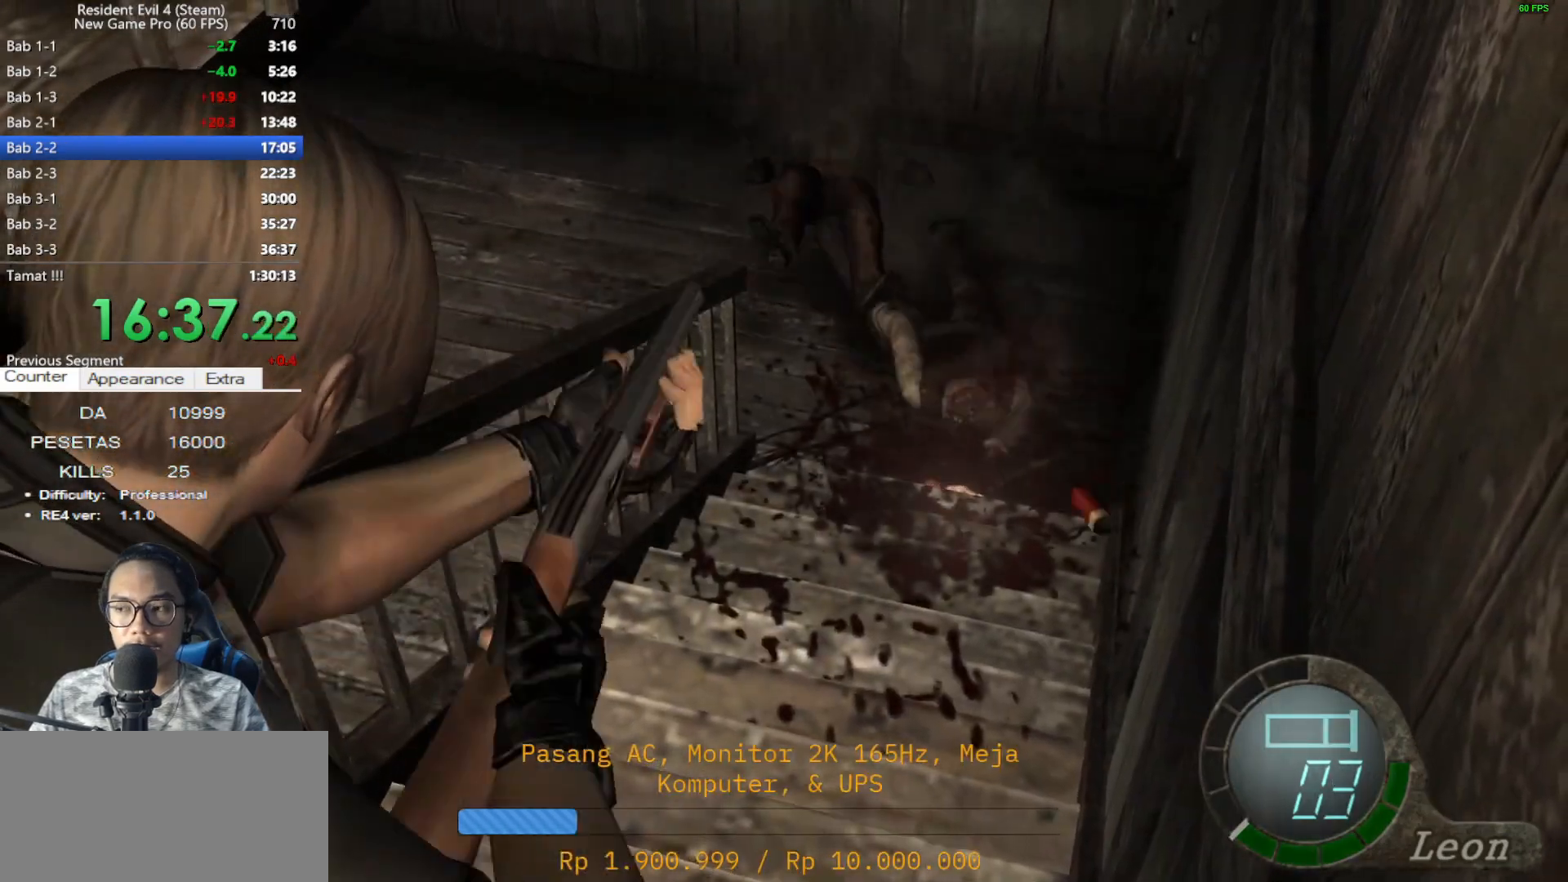
{"keys": [], "mouse": ["right"], "events": []}
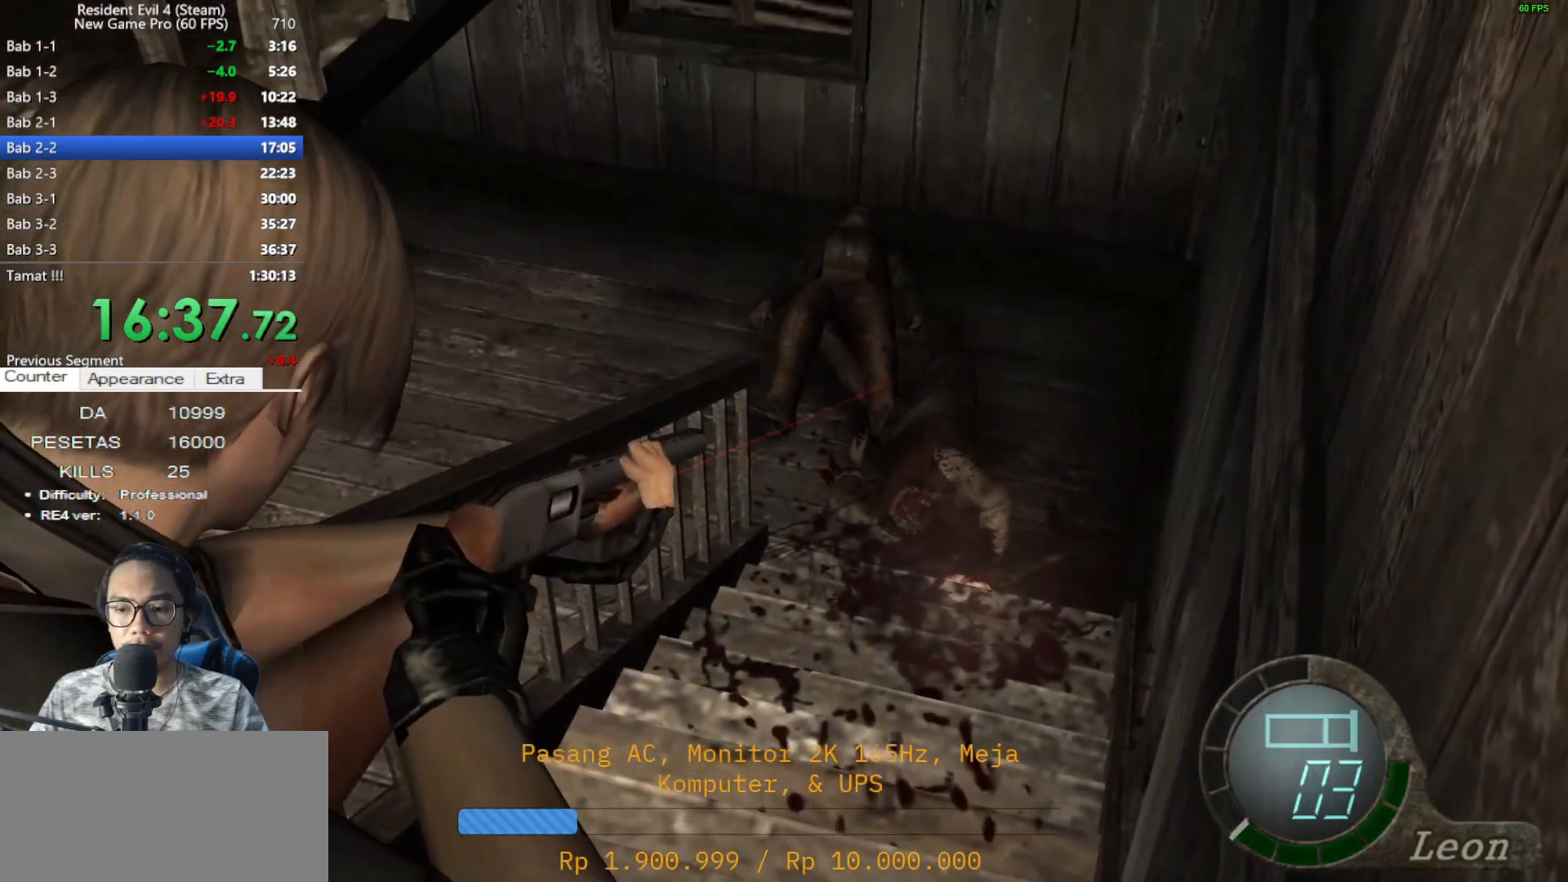
{"keys": [], "mouse": ["right"], "events": []}
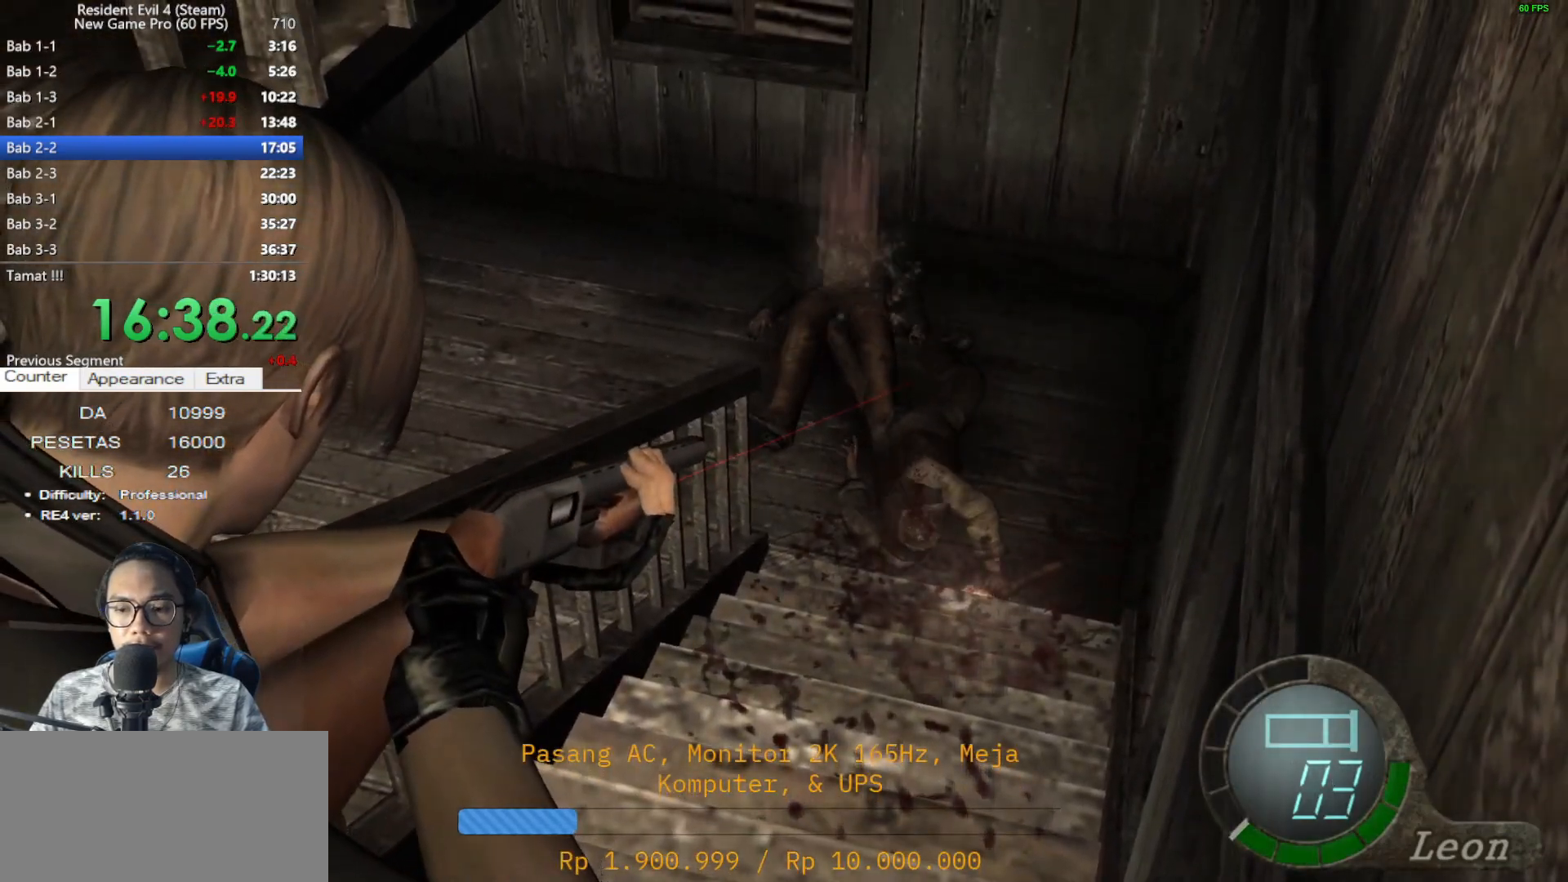
{"keys": ["r"], "mouse": ["right"], "events": [[33, "r", "down"], [133, "r", "up"], [167, "r", "down"], [267, "r", "up"], [317, "r", "down"], [400, "r", "up"], [500, "r", "down"]]}
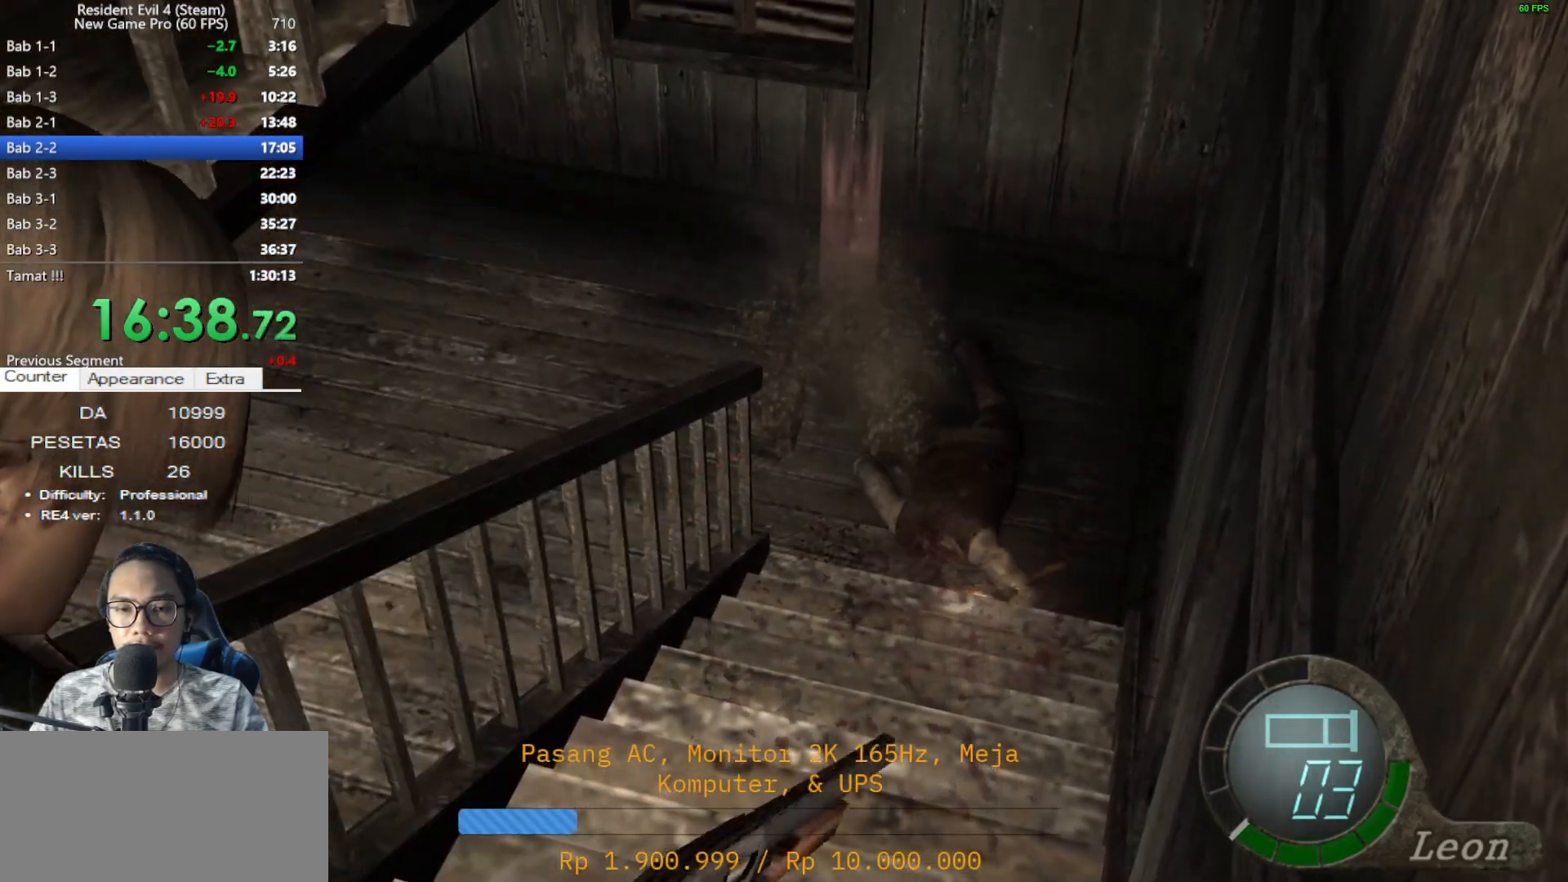
{"keys": ["r"], "mouse": ["right"], "events": [[50, "r", "up"], [150, "r", "down"], [233, "r", "up"], [333, "r", "down"], [383, "r", "up"], [467, "r", "down"]]}
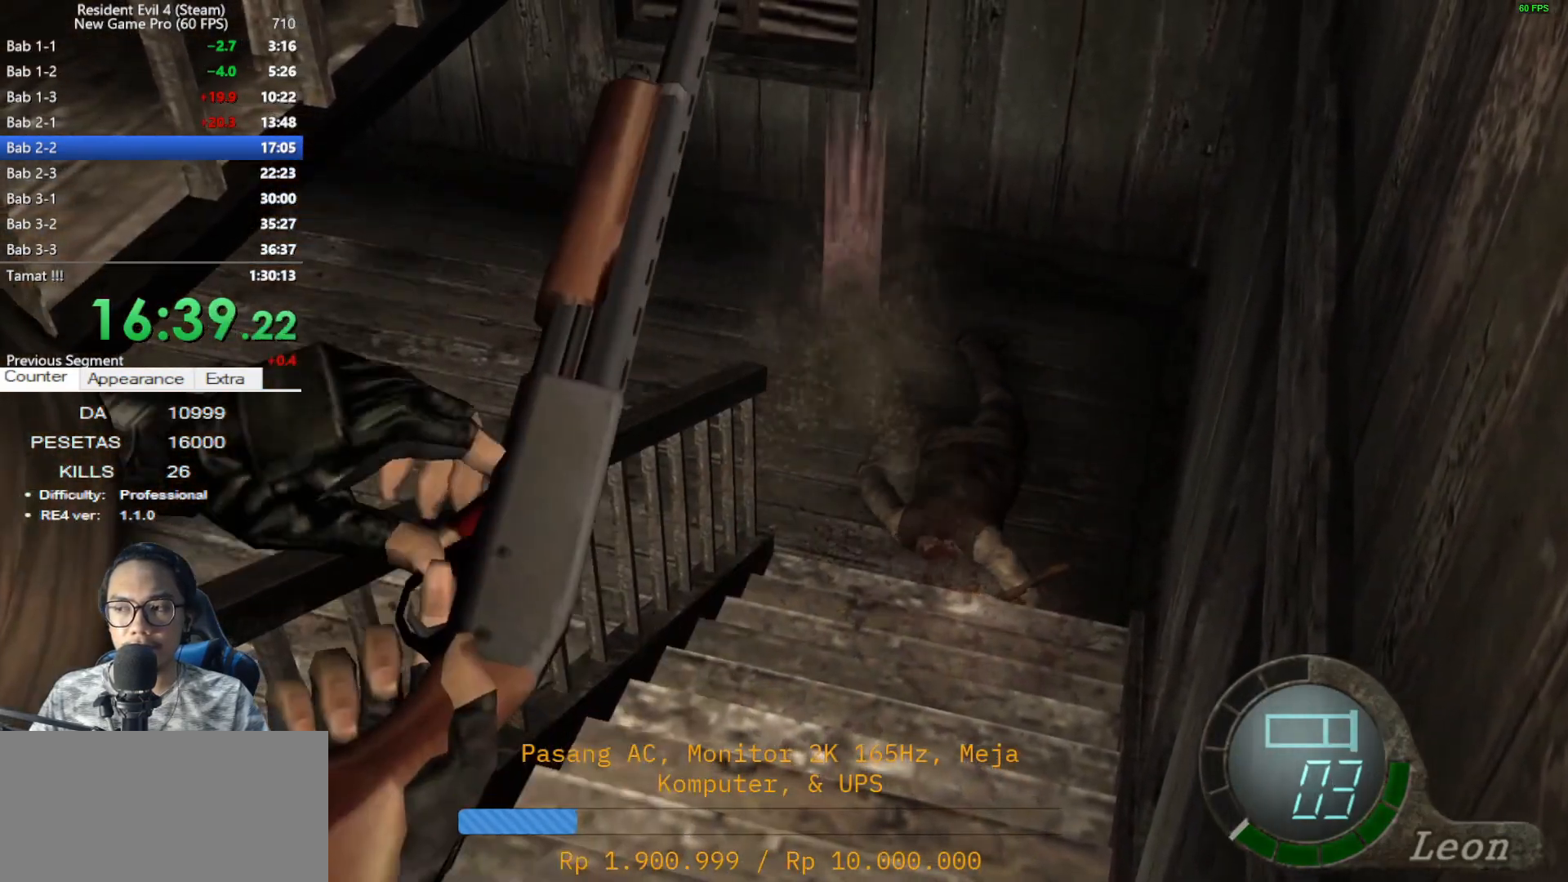
{"keys": ["r"], "mouse": ["right"], "events": [[67, "r", "up"], [117, "r", "down"], [250, "r", "up"], [300, "r", "down"], [383, "r", "up"], [483, "r", "down"]]}
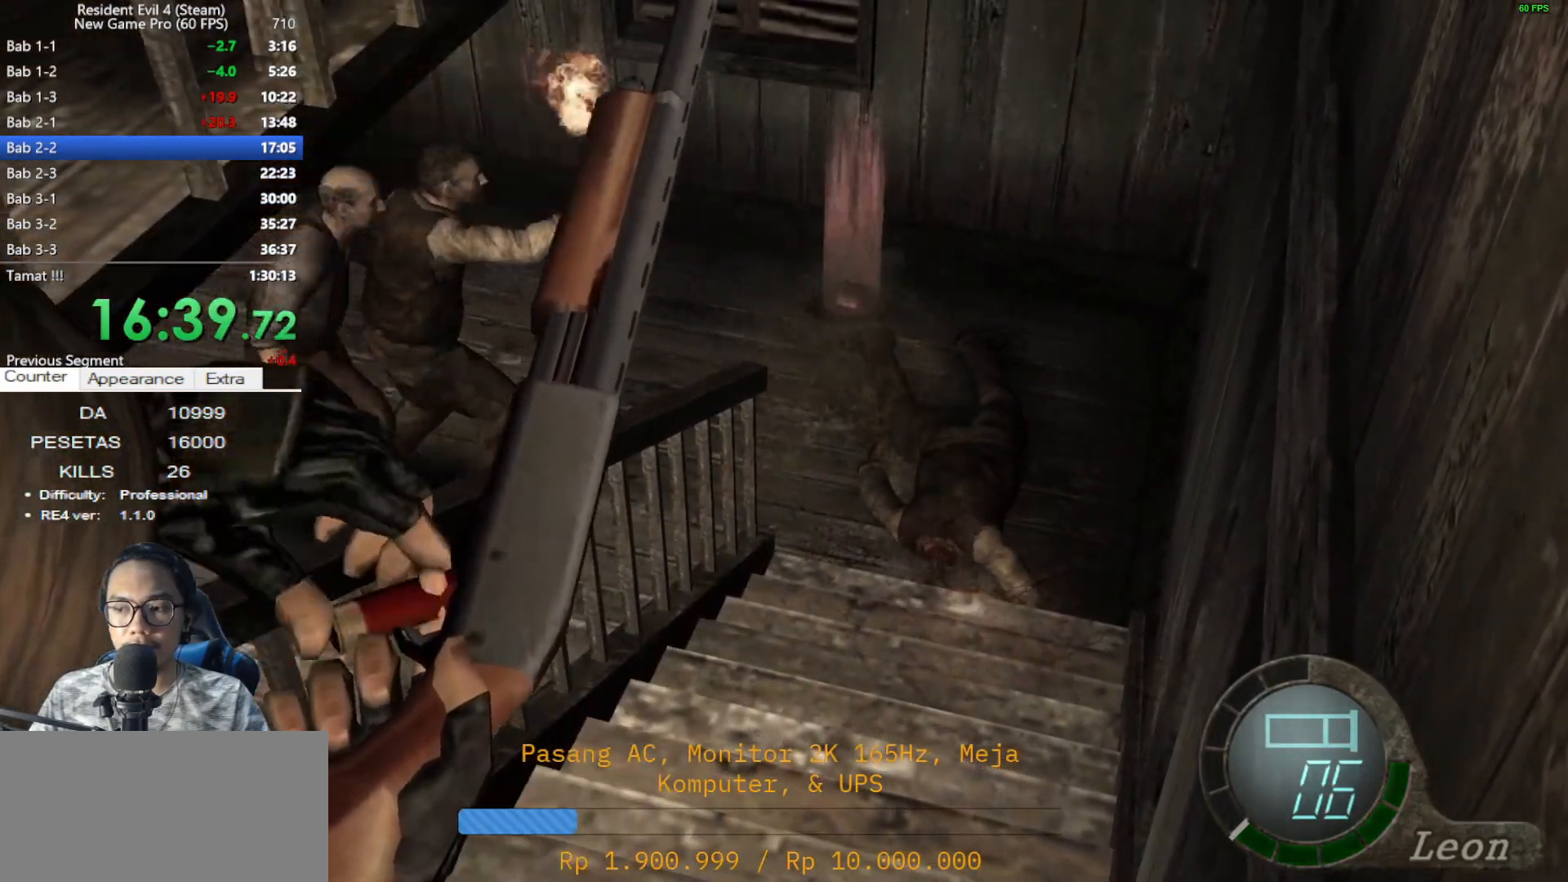
{"keys": ["r"], "mouse": ["right"], "events": [[83, "r", "up"], [167, "r", "down"], [217, "r", "up"], [317, "r", "down"], [400, "r", "up"], [500, "r", "down"]]}
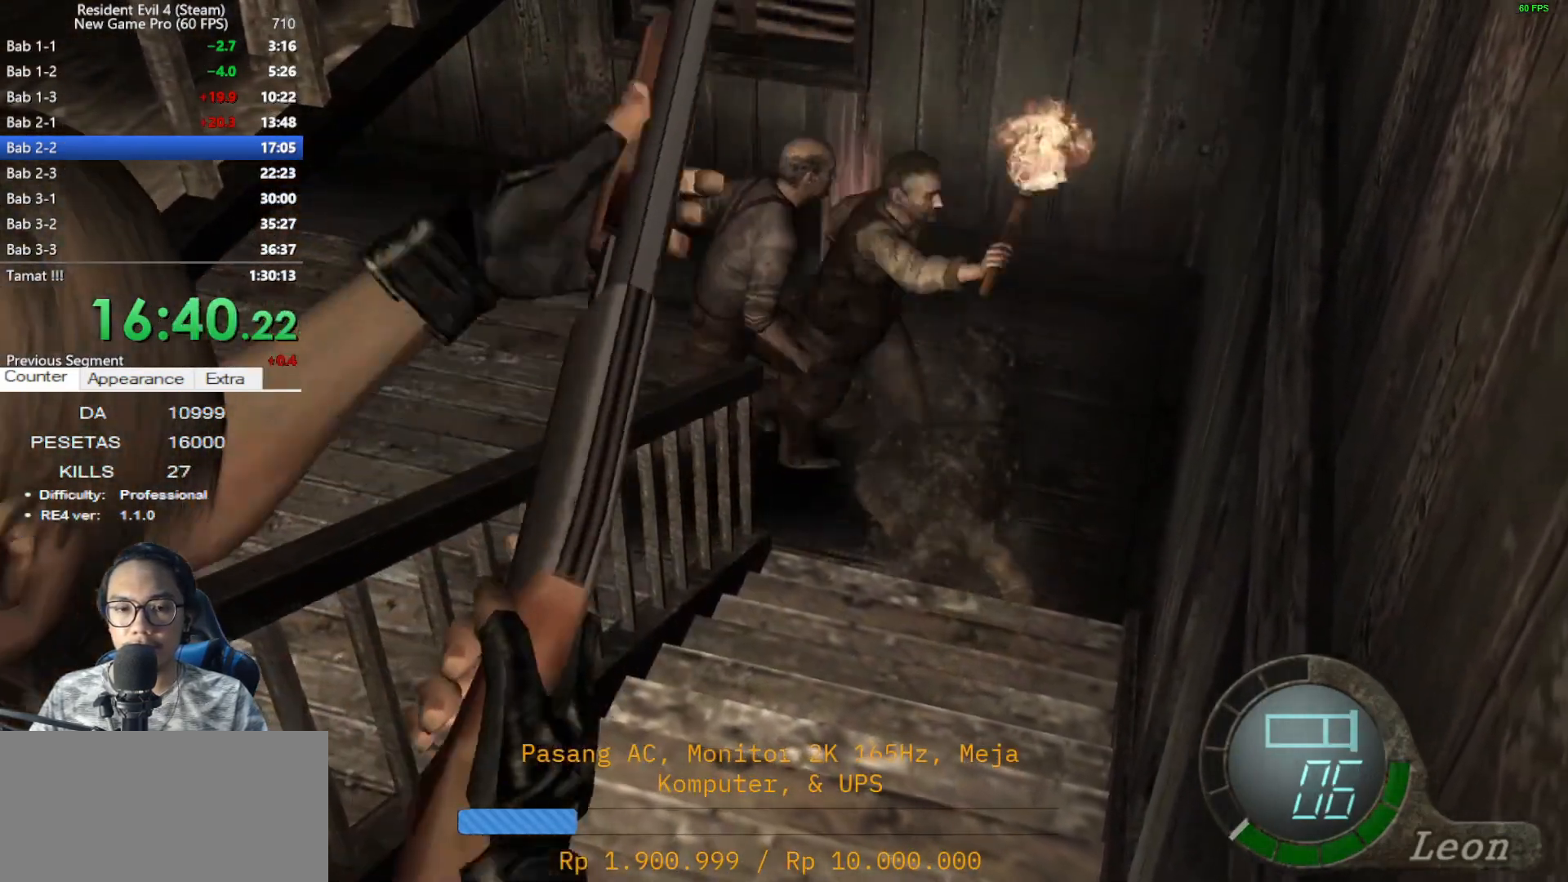
{"keys": [], "mouse": ["left", "right"], "events": [[100, "r", "up"], [133, "r", "down"], [283, "r", "up"], [467, "mouse_left", "down"]]}
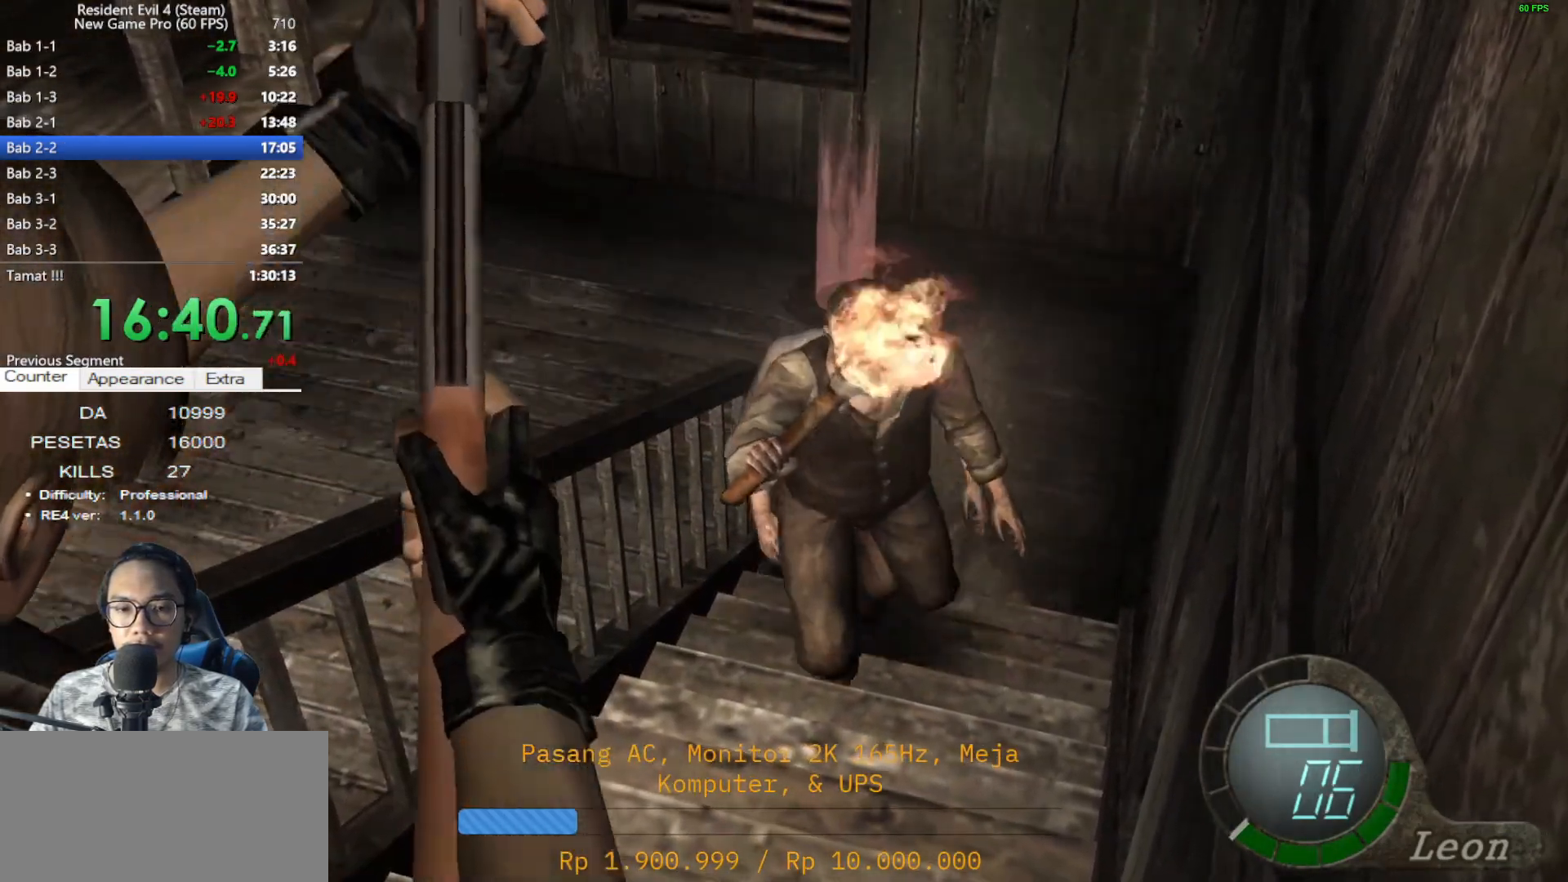
{"keys": [], "mouse": ["right"], "events": [[117, "mouse_left", "up"], [150, "mouse_left", "down"], [250, "mouse_left", "up"], [350, "mouse_left", "down"], [483, "mouse_left", "up"]]}
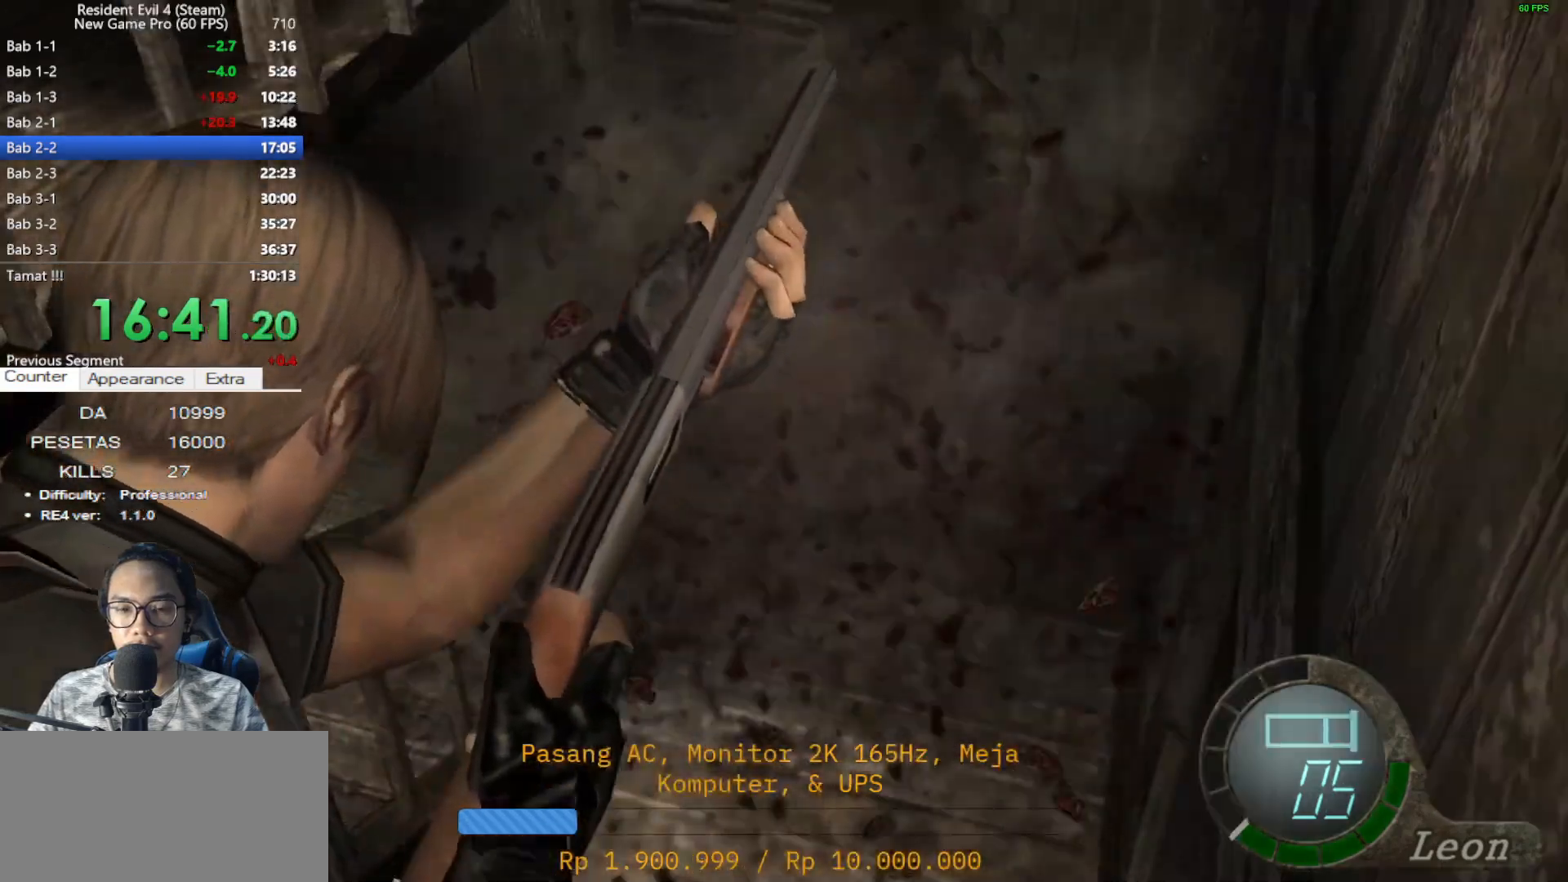
{"keys": [], "mouse": ["right"], "events": [[33, "mouse_left", "down"], [167, "mouse_left", "up"], [217, "mouse_left", "down"], [317, "mouse_left", "up"], [417, "mouse_left", "down"], [500, "mouse_left", "up"]]}
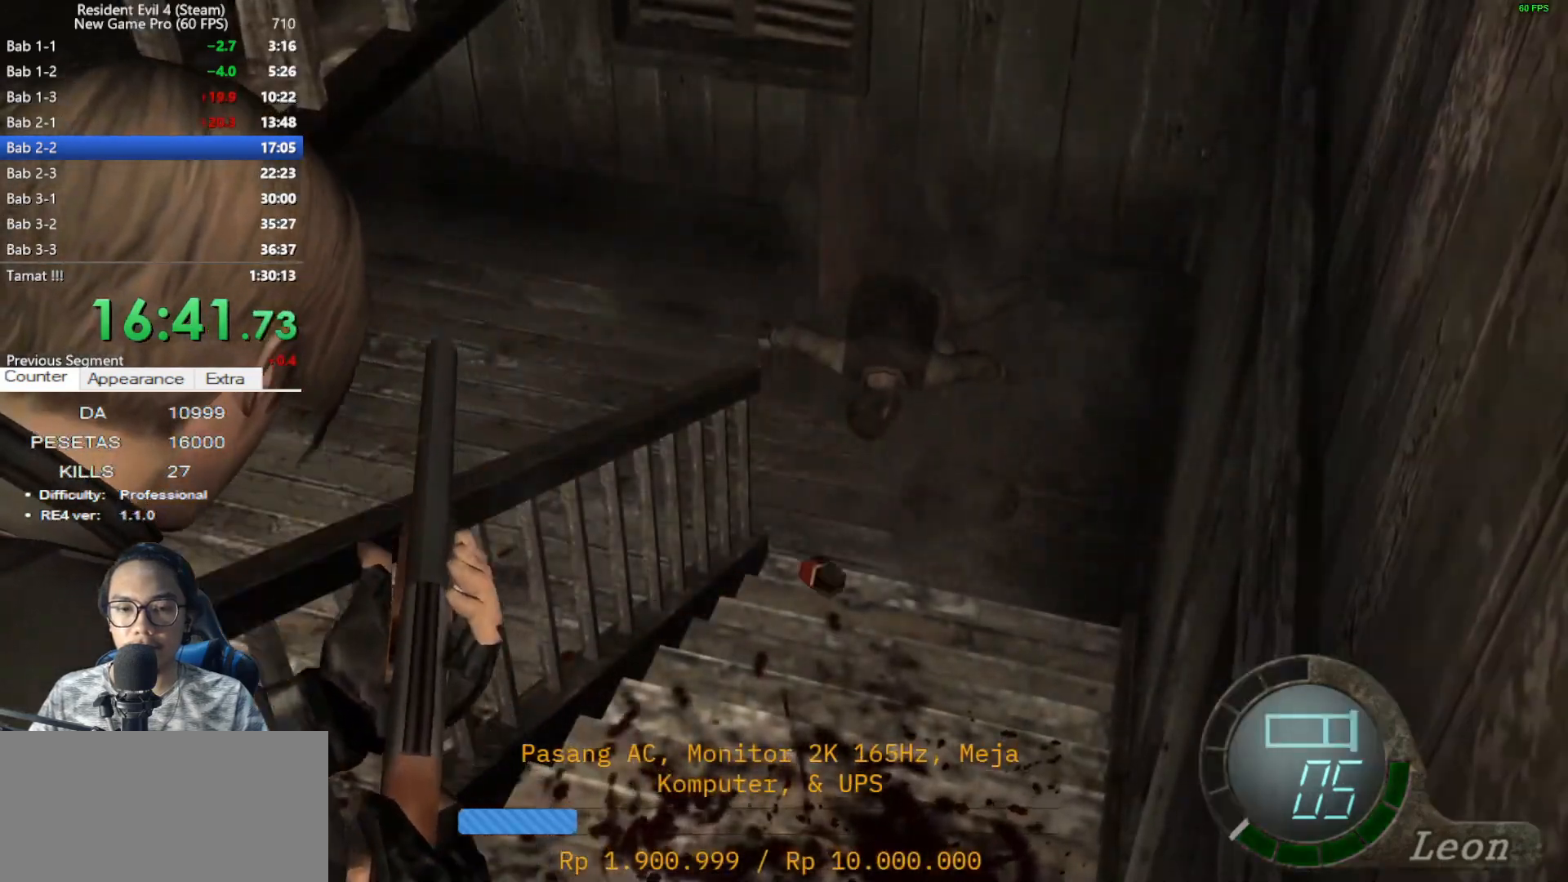
{"keys": [], "mouse": ["right"], "events": []}
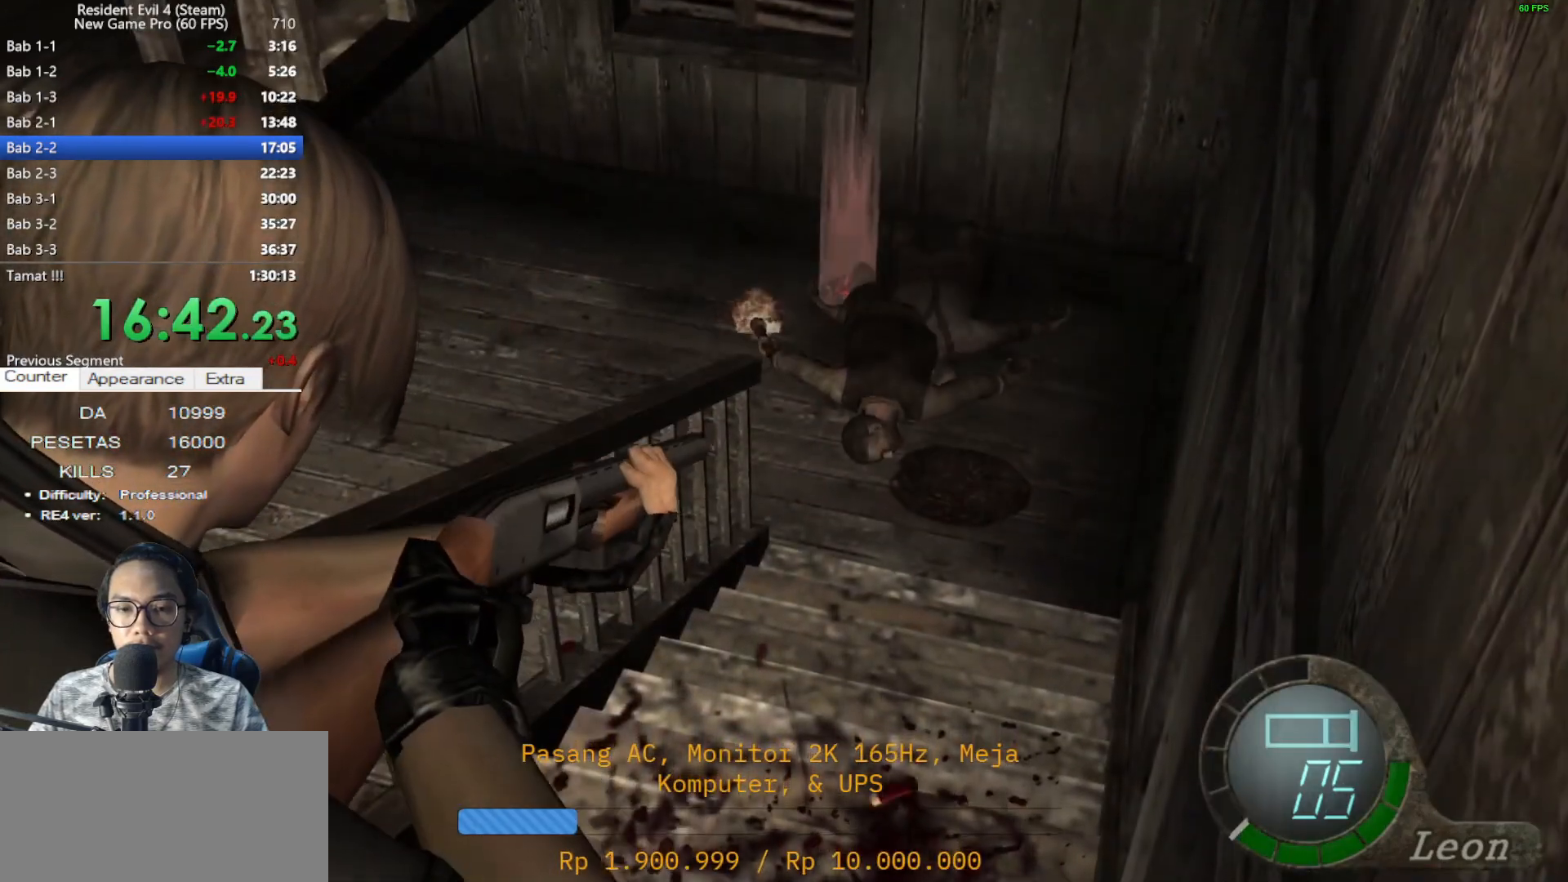
{"keys": [], "mouse": ["right"], "events": []}
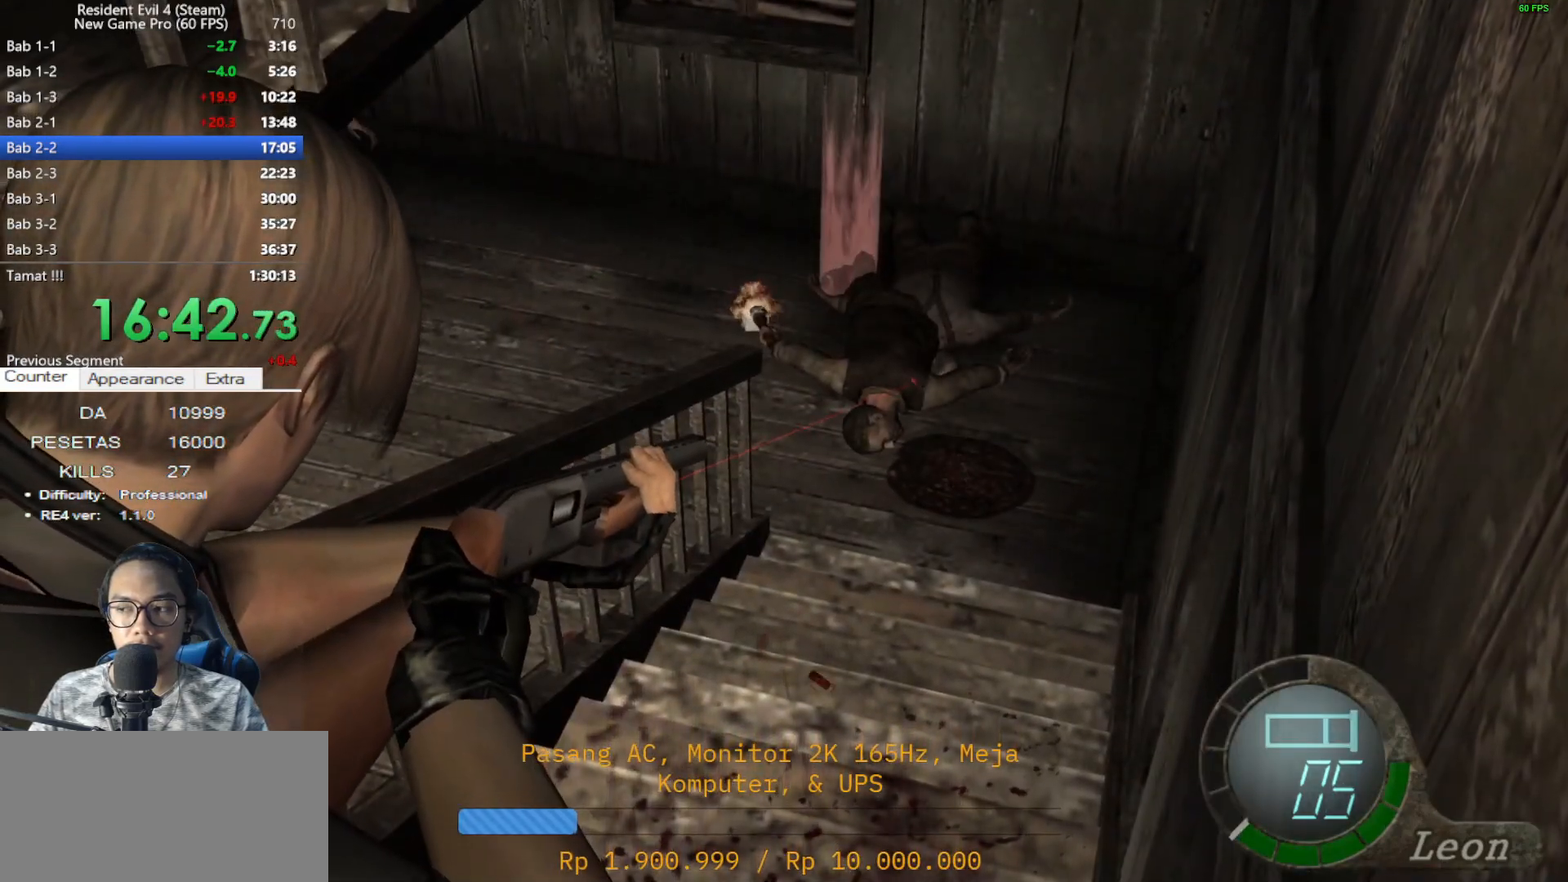
{"keys": [], "mouse": ["right"], "events": []}
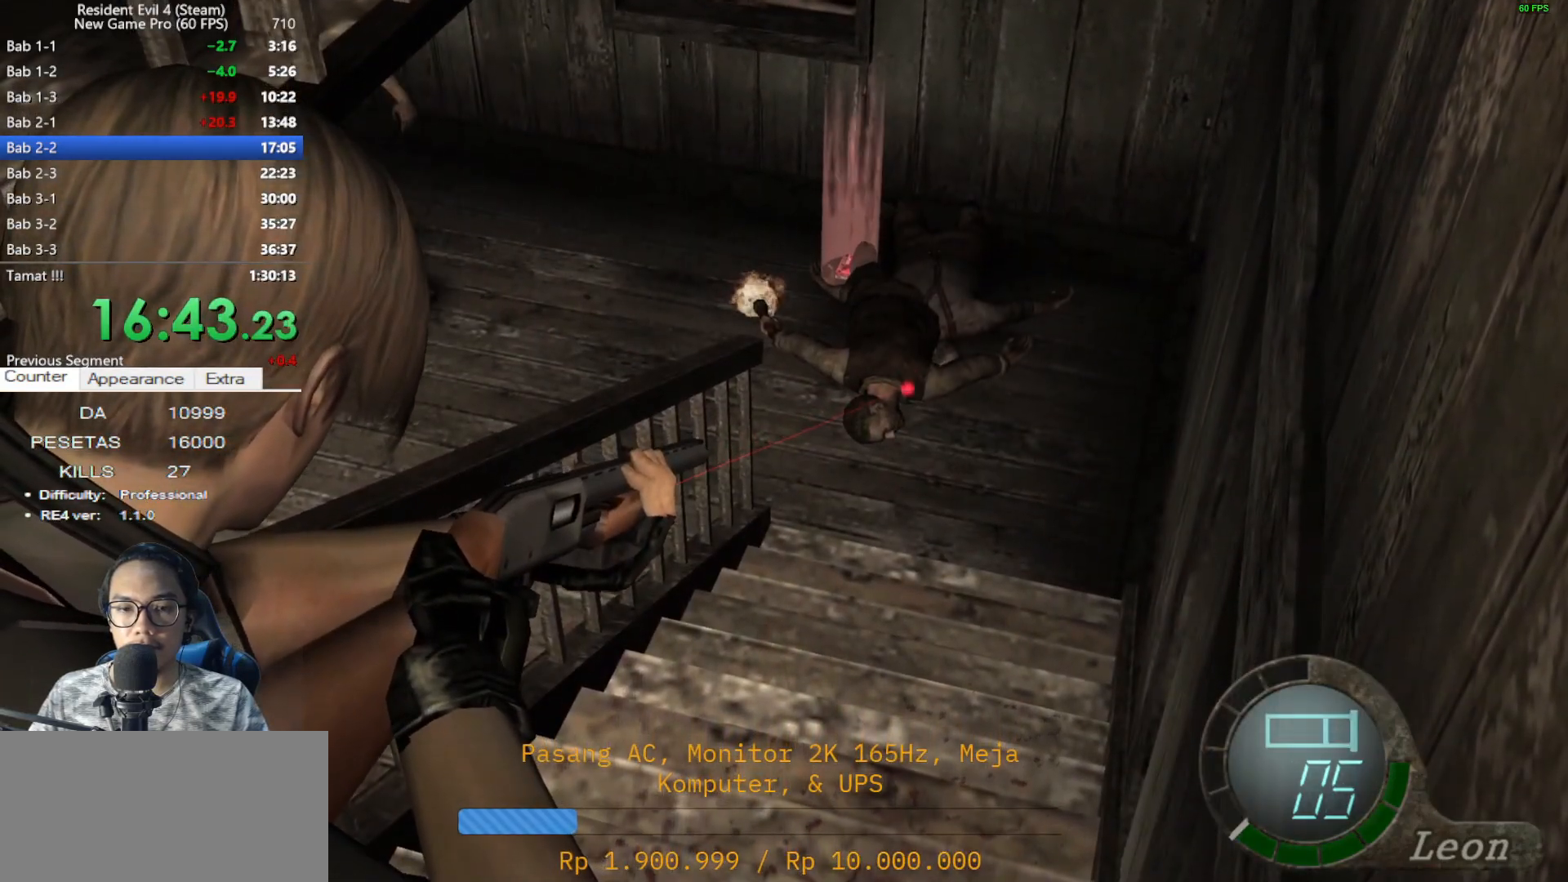
{"keys": [], "mouse": ["right"], "events": []}
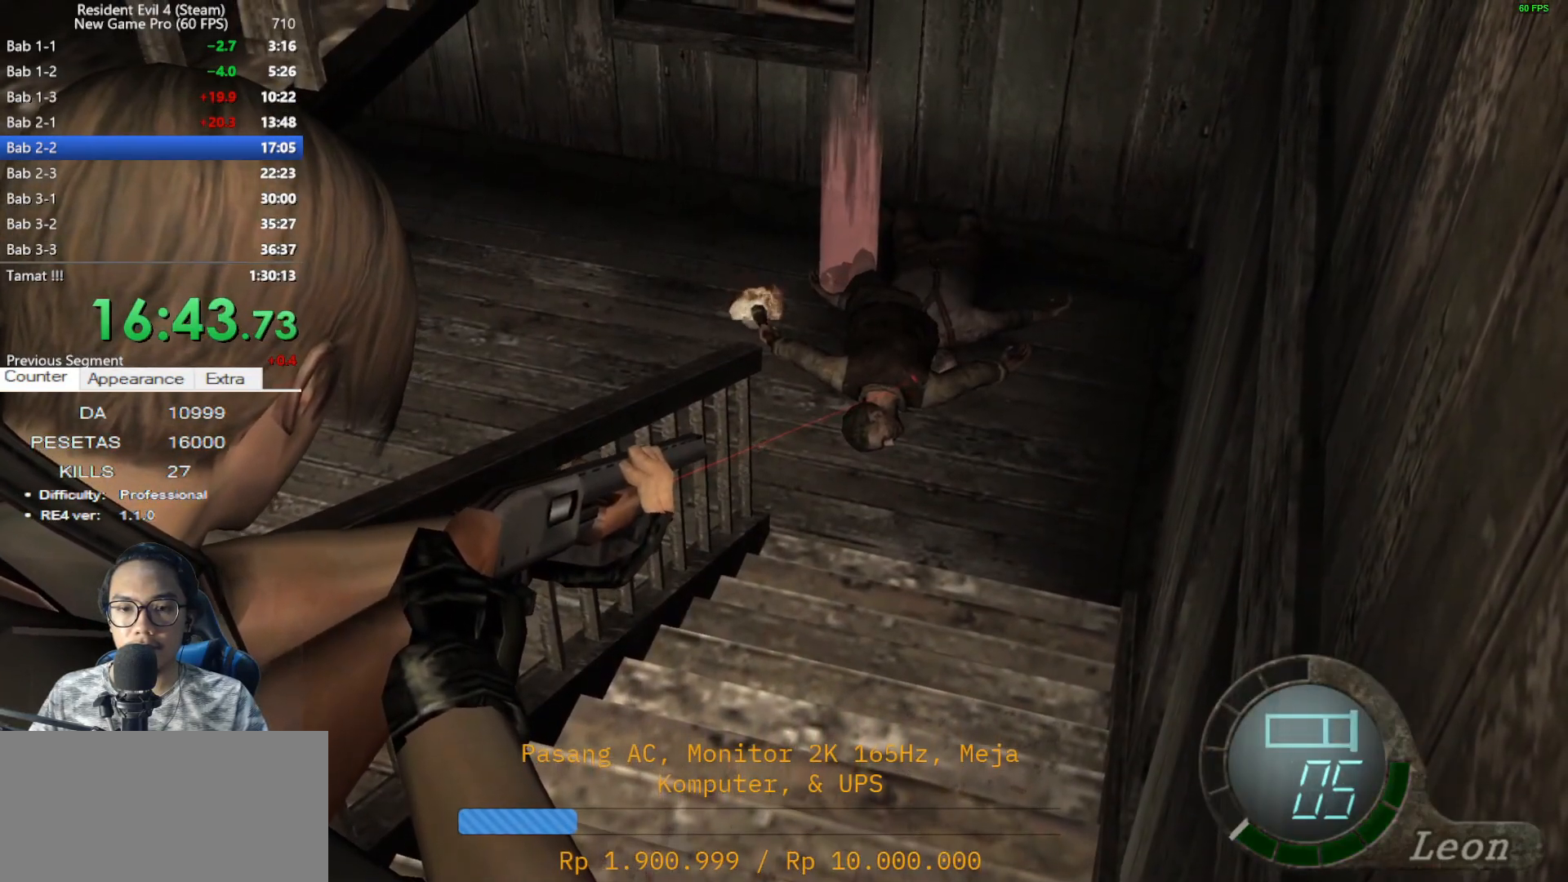
{"keys": [], "mouse": ["right"], "events": []}
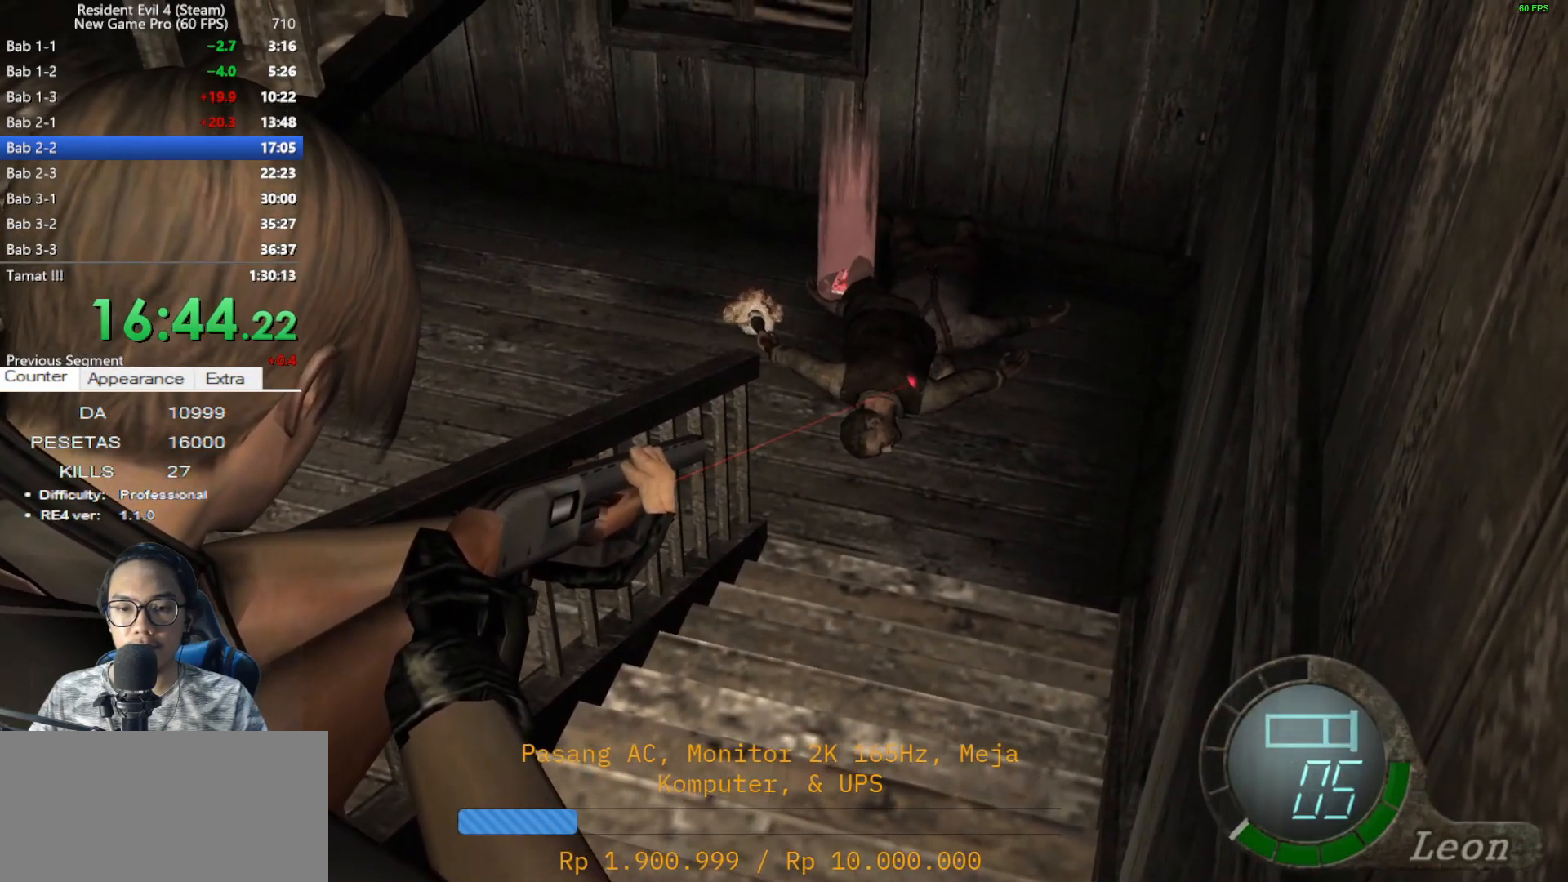
{"keys": [], "mouse": ["right"], "events": []}
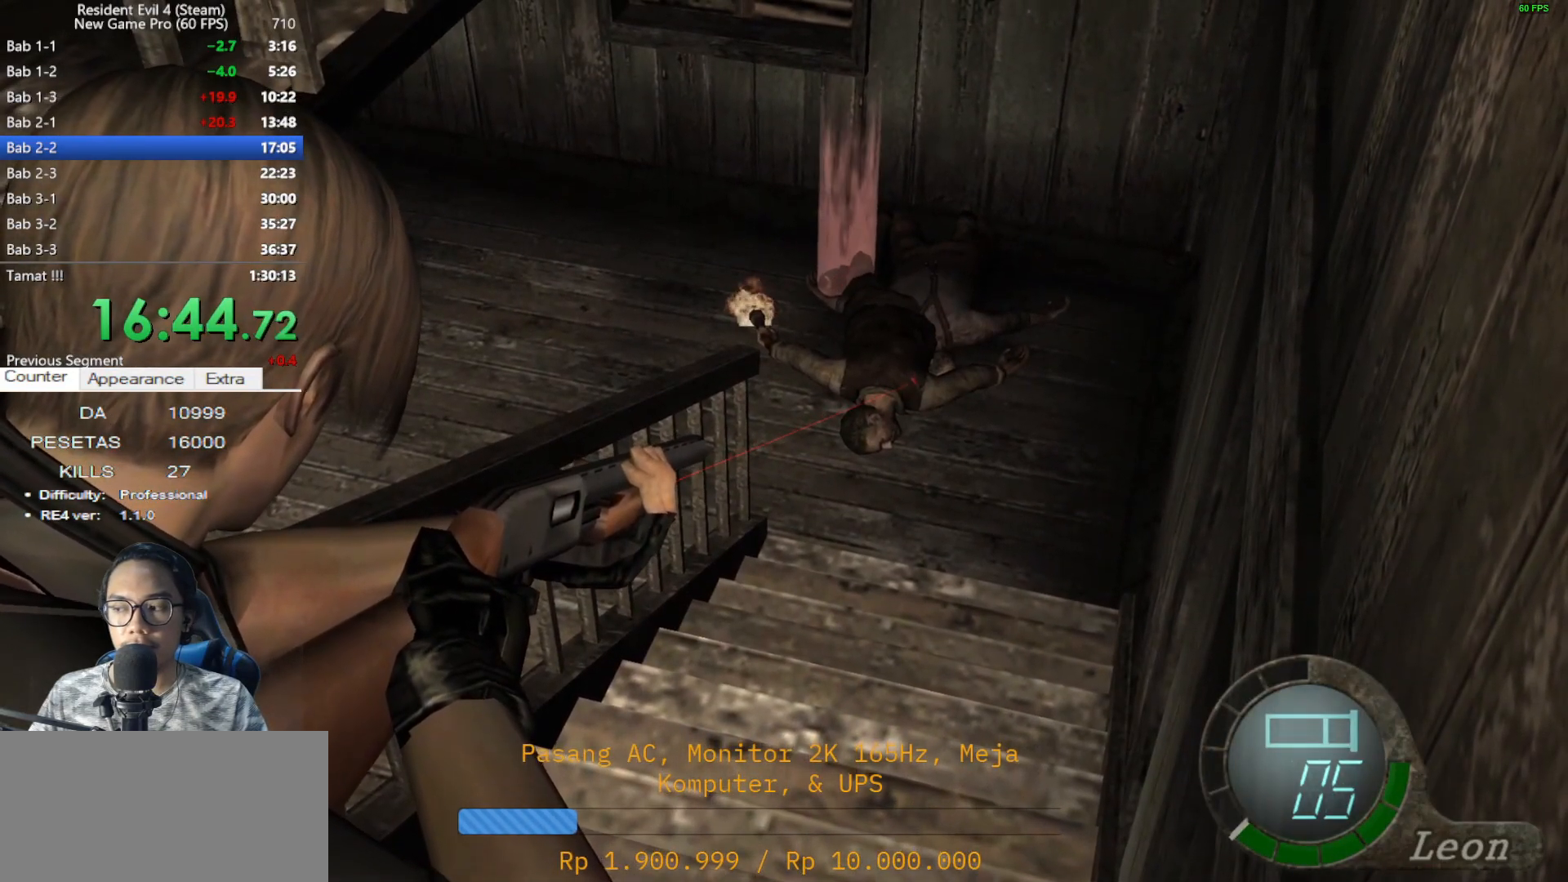
{"keys": [], "mouse": ["right"], "events": []}
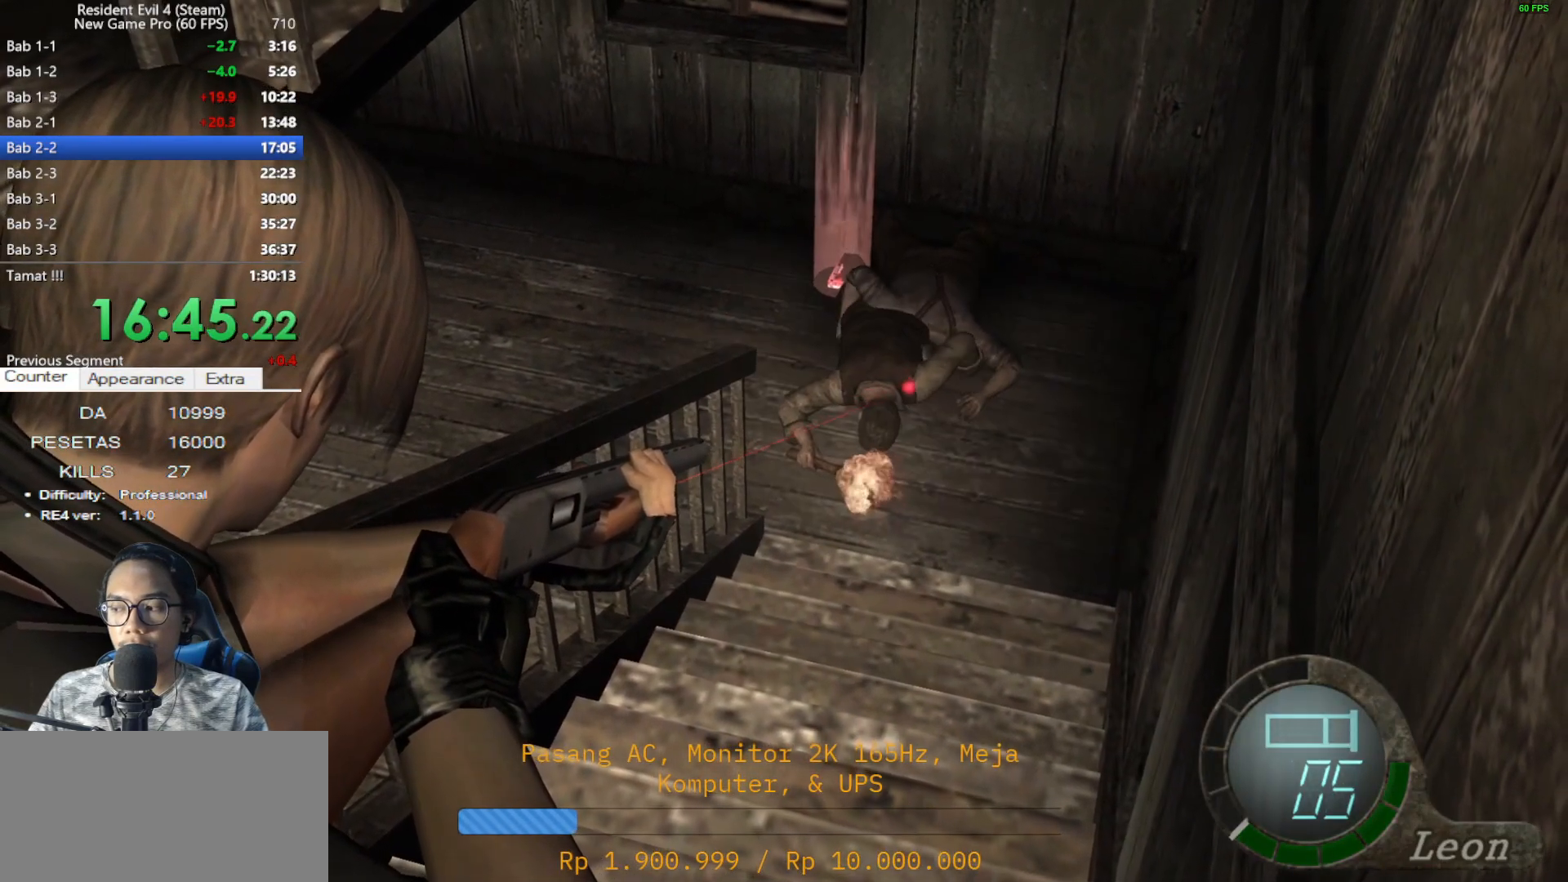
{"keys": [], "mouse": ["right"], "events": []}
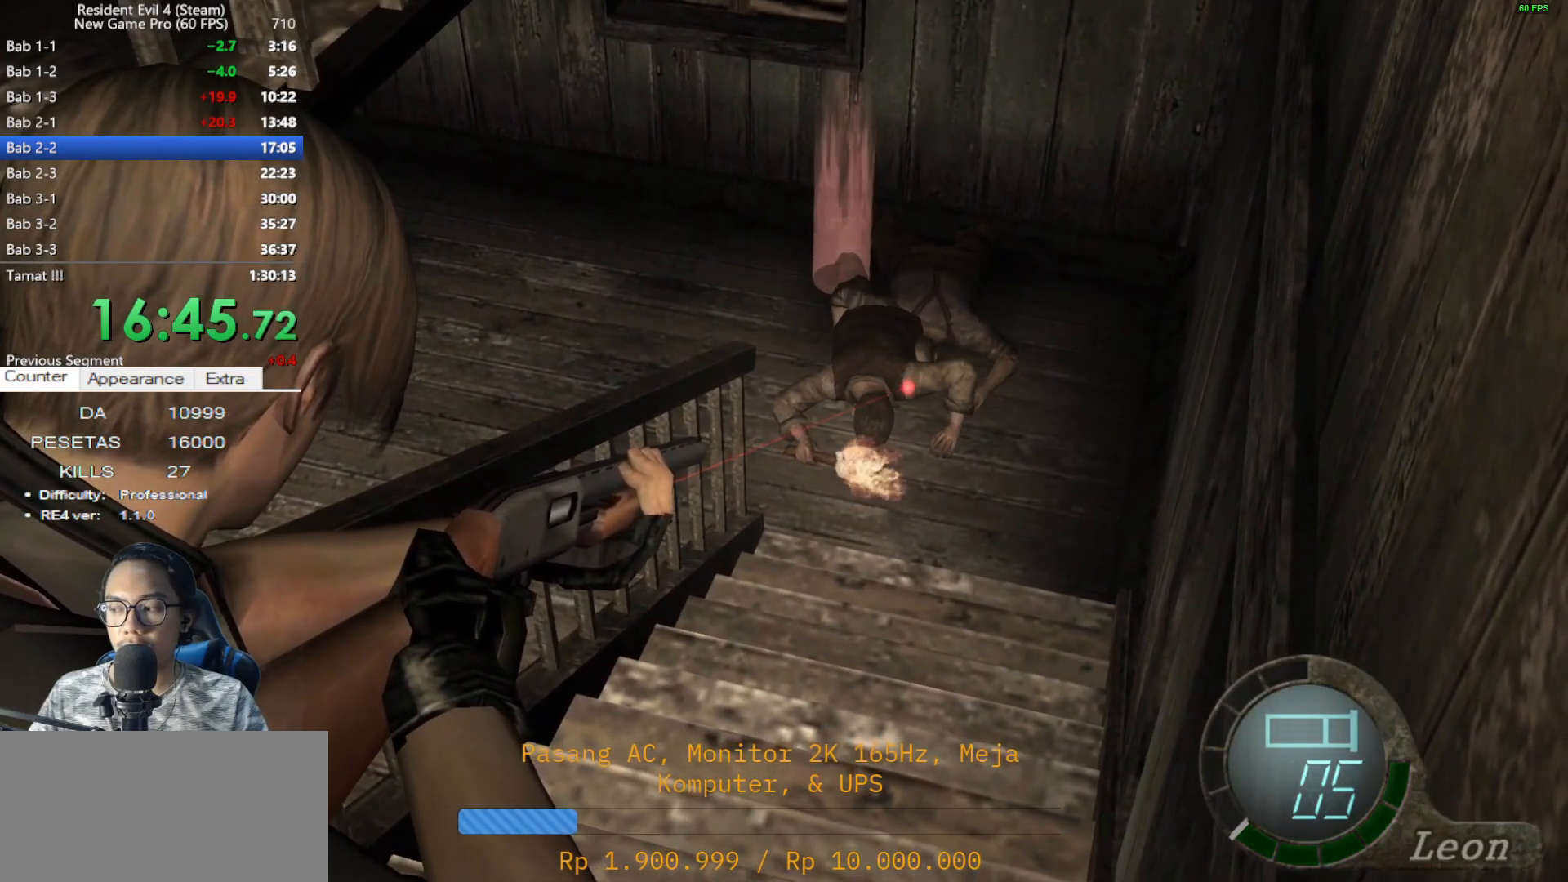
{"keys": [], "mouse": ["right"], "events": []}
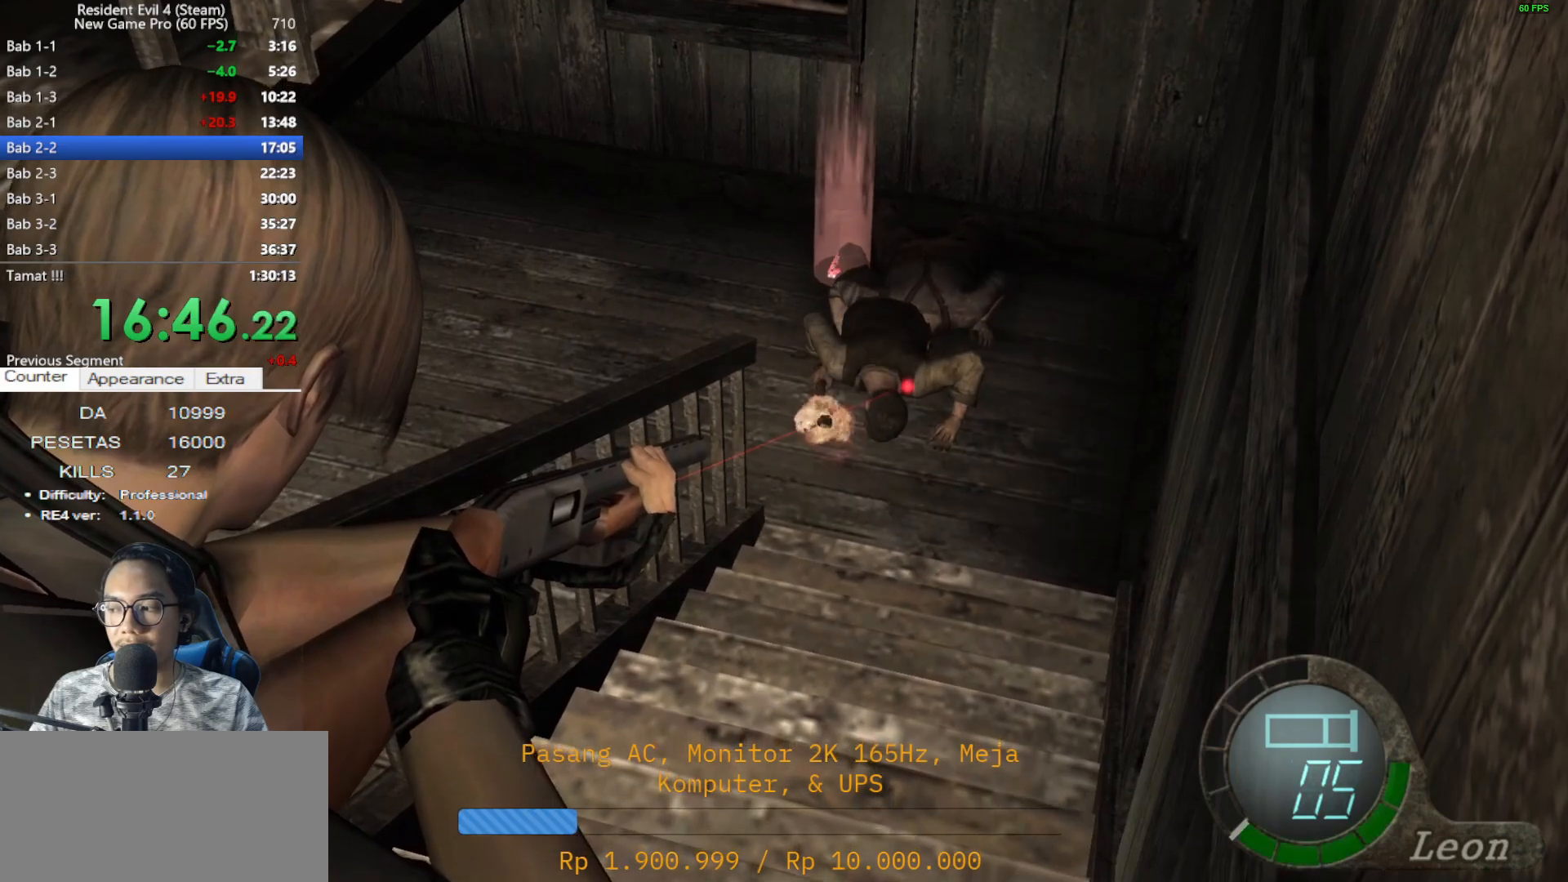
{"keys": [], "mouse": ["right"], "events": []}
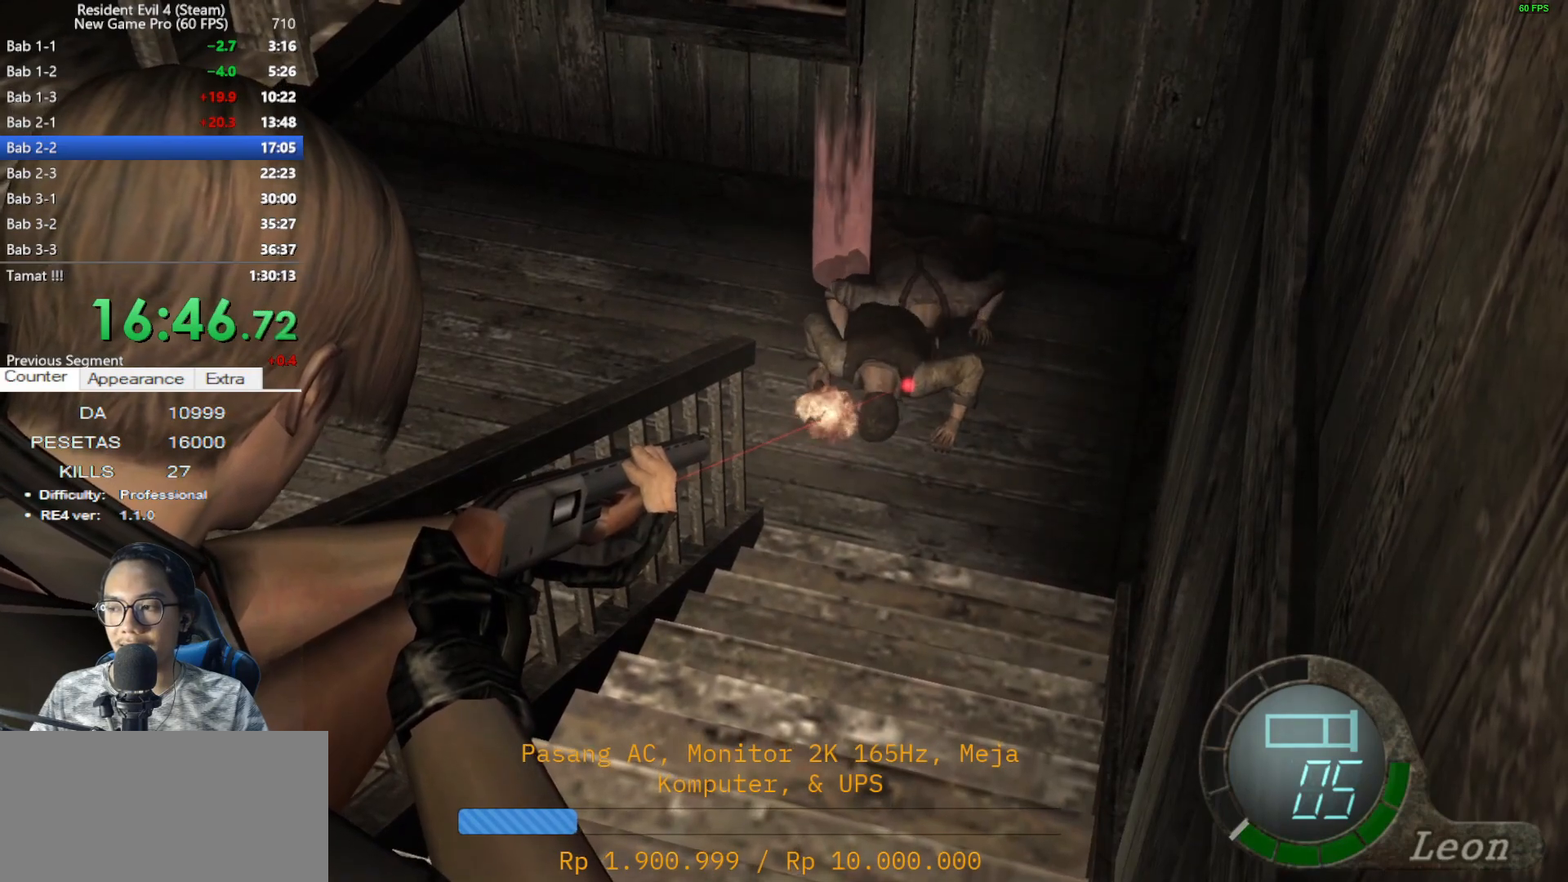
{"keys": [], "mouse": ["right"], "events": []}
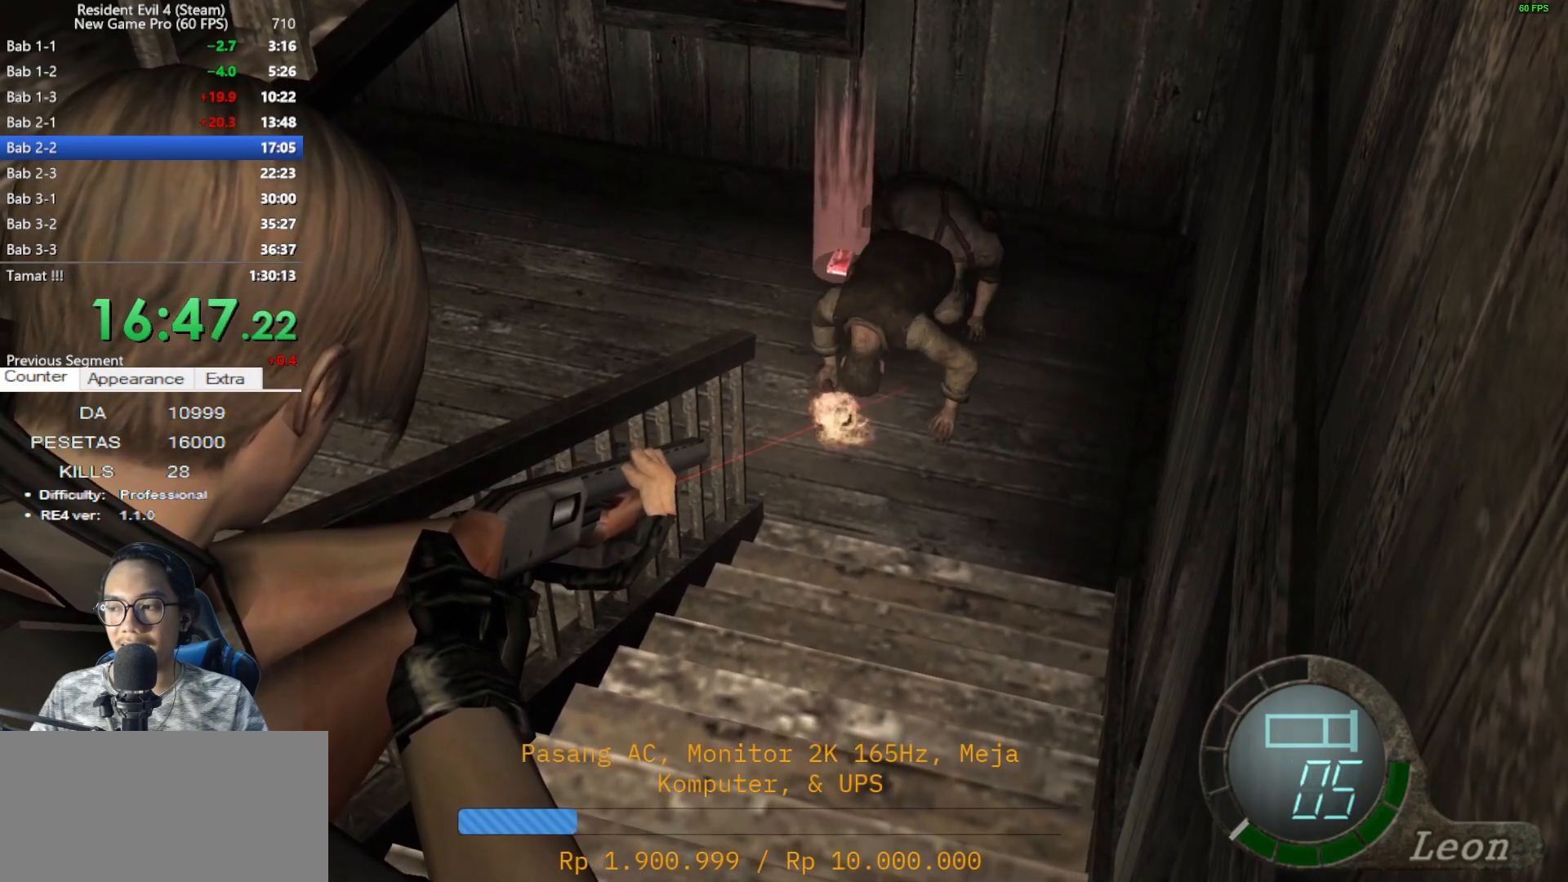
{"keys": [], "mouse": ["right"], "events": []}
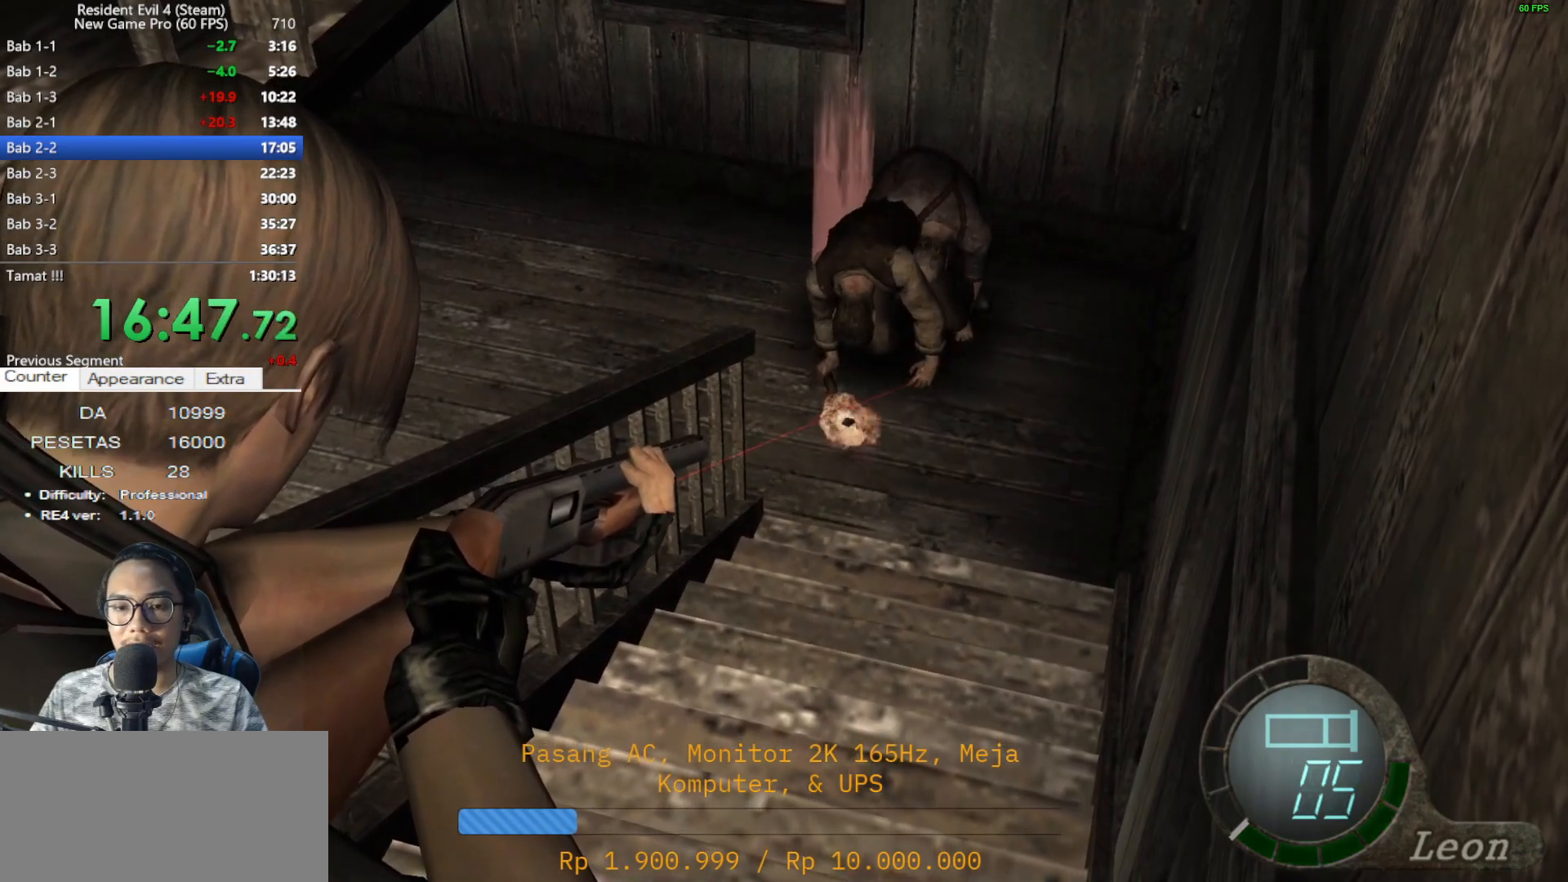
{"keys": [], "mouse": ["right"], "events": []}
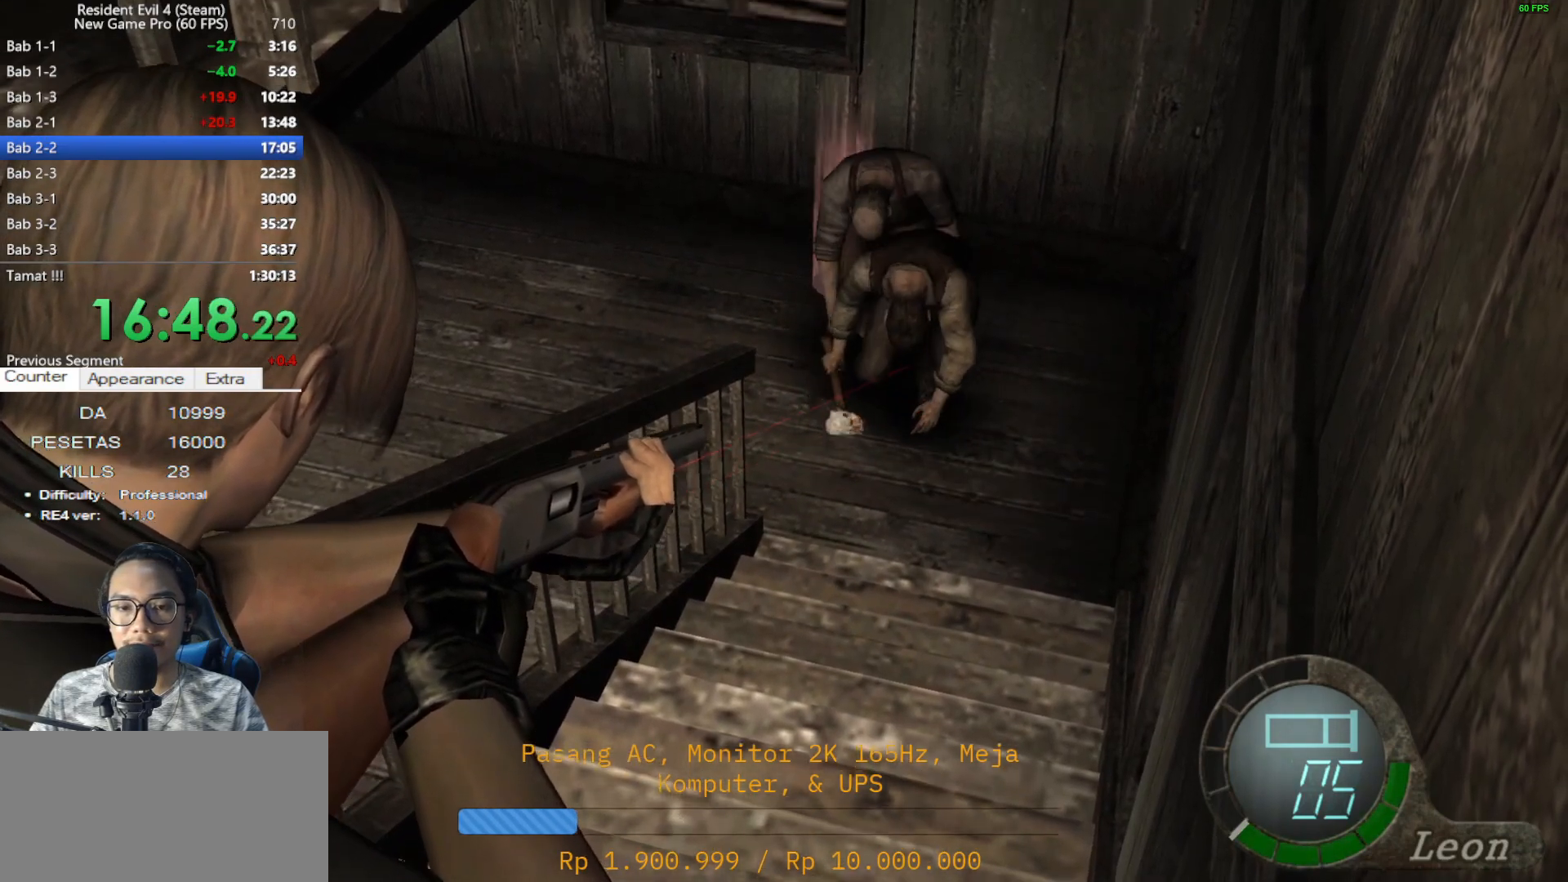
{"keys": [], "mouse": ["right"], "events": []}
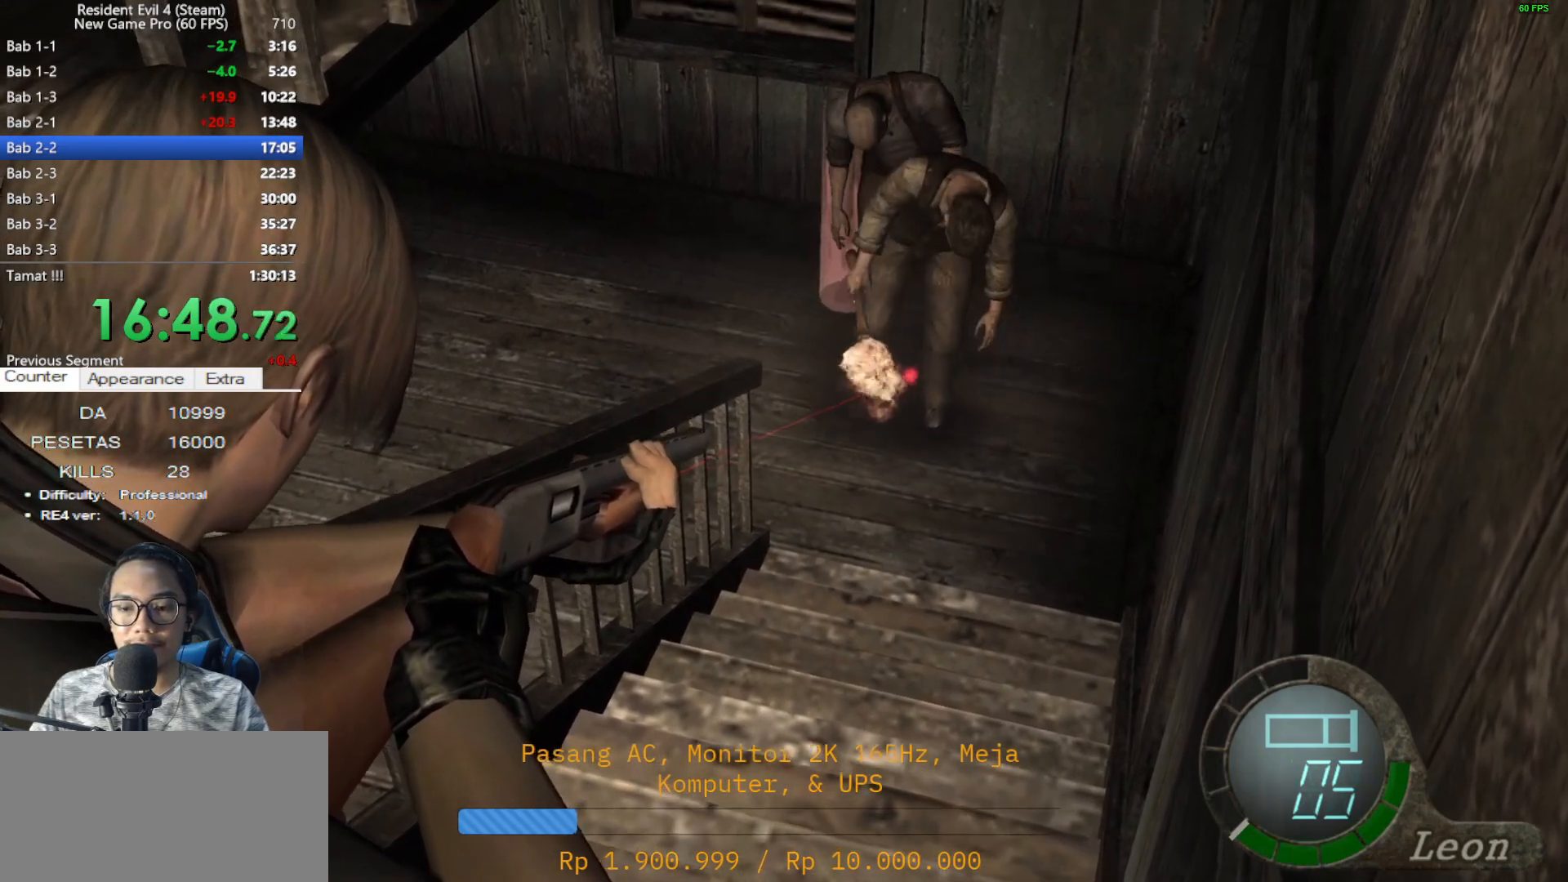
{"keys": [], "mouse": ["right"], "events": []}
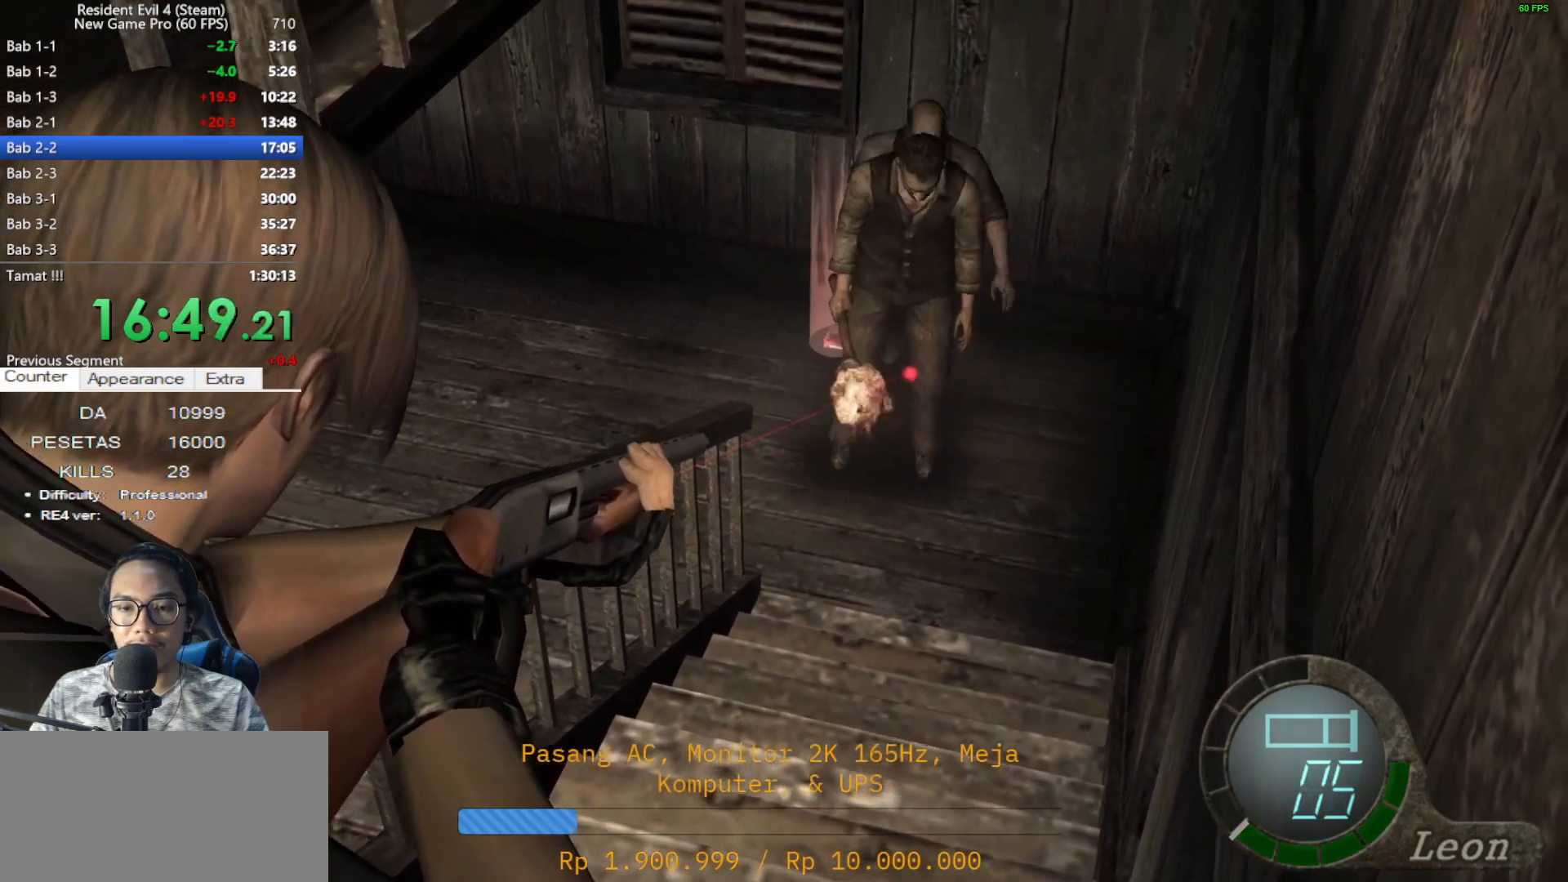
{"keys": [], "mouse": ["left", "right"], "events": [[467, "mouse_left", "down"]]}
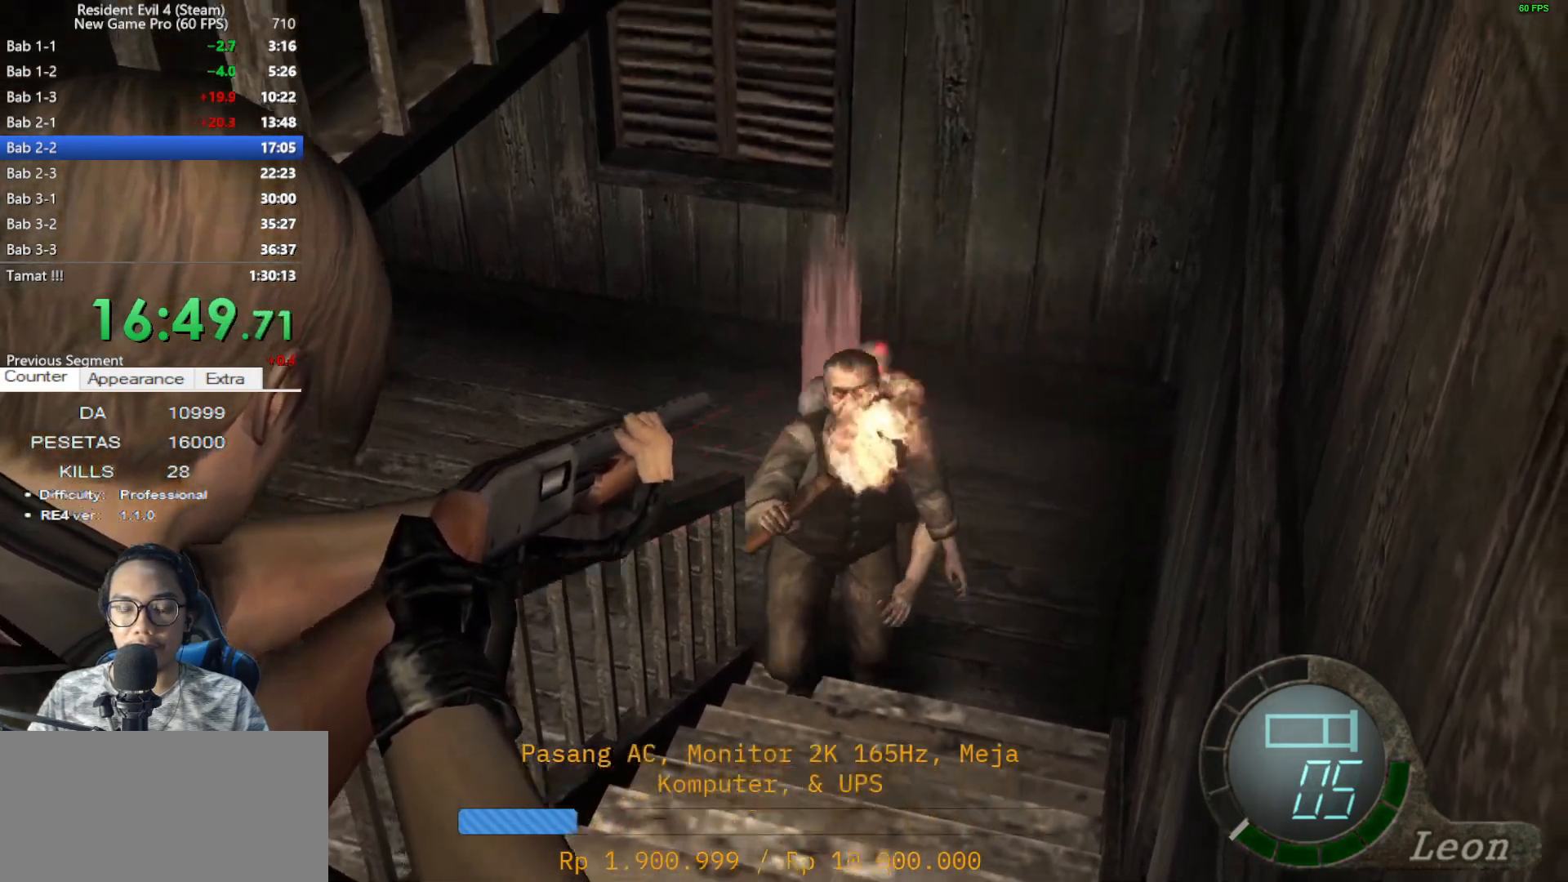
{"keys": [], "mouse": ["right"], "events": [[150, "mouse_left", "up"]]}
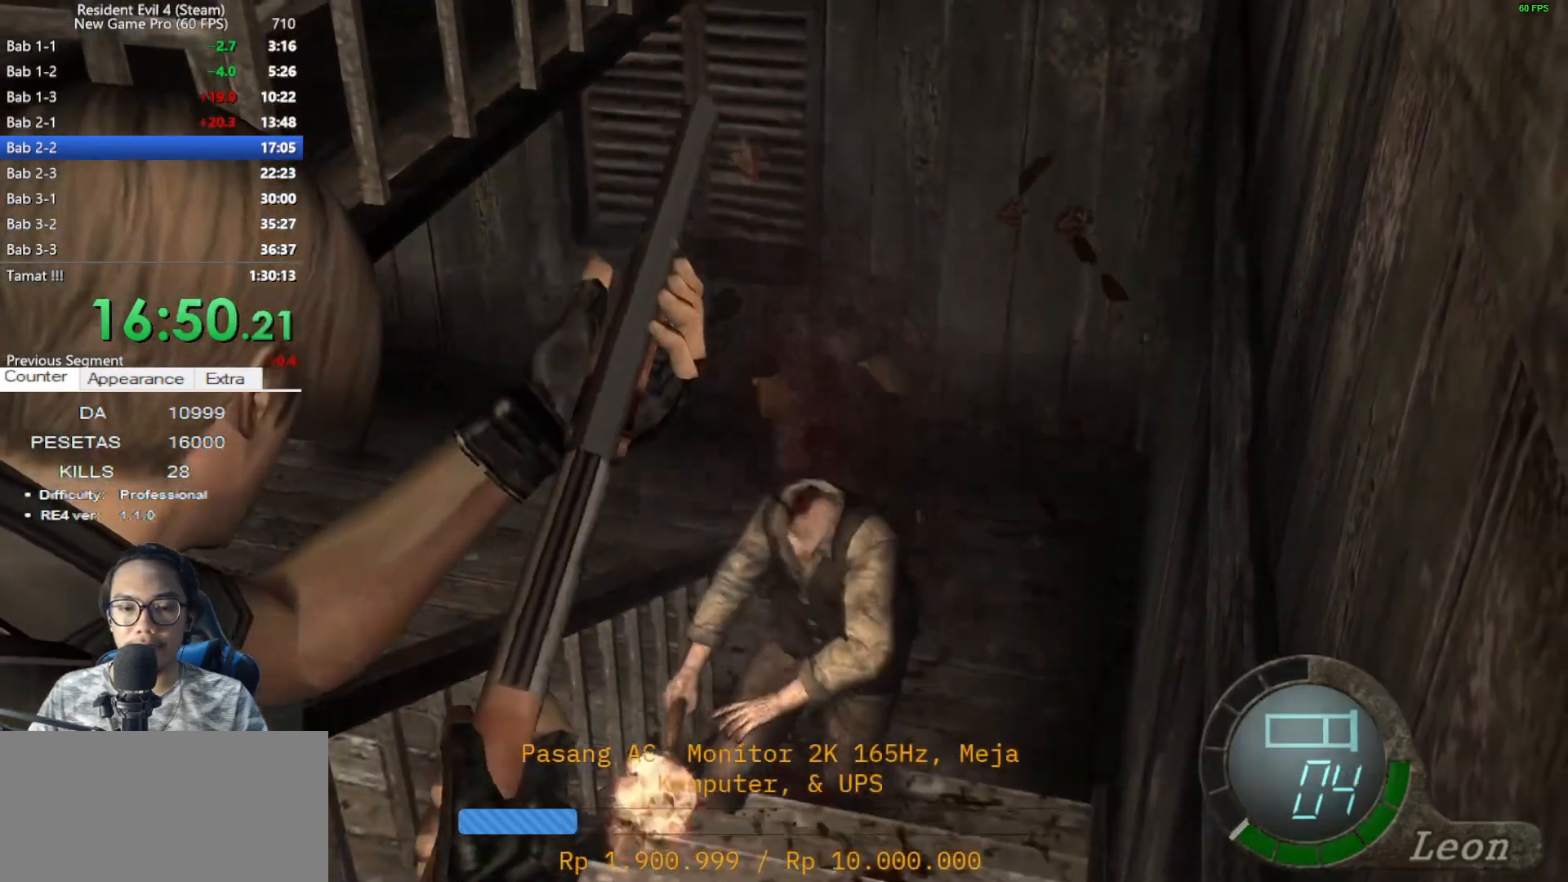
{"keys": [], "mouse": ["right"], "events": []}
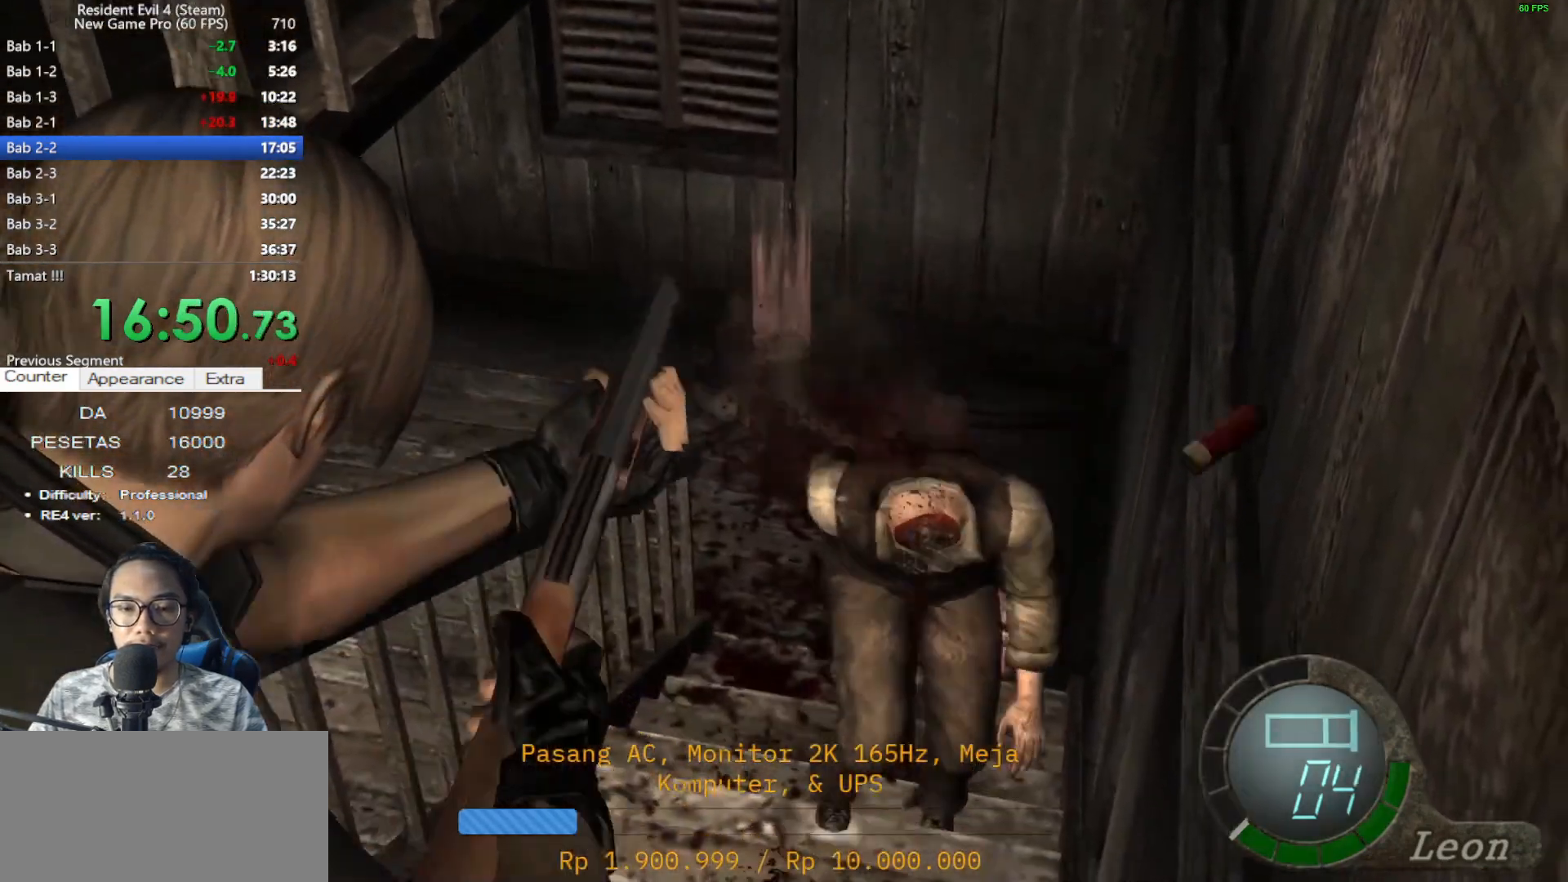
{"keys": [], "mouse": ["left", "right"], "events": [[467, "mouse_left", "down"]]}
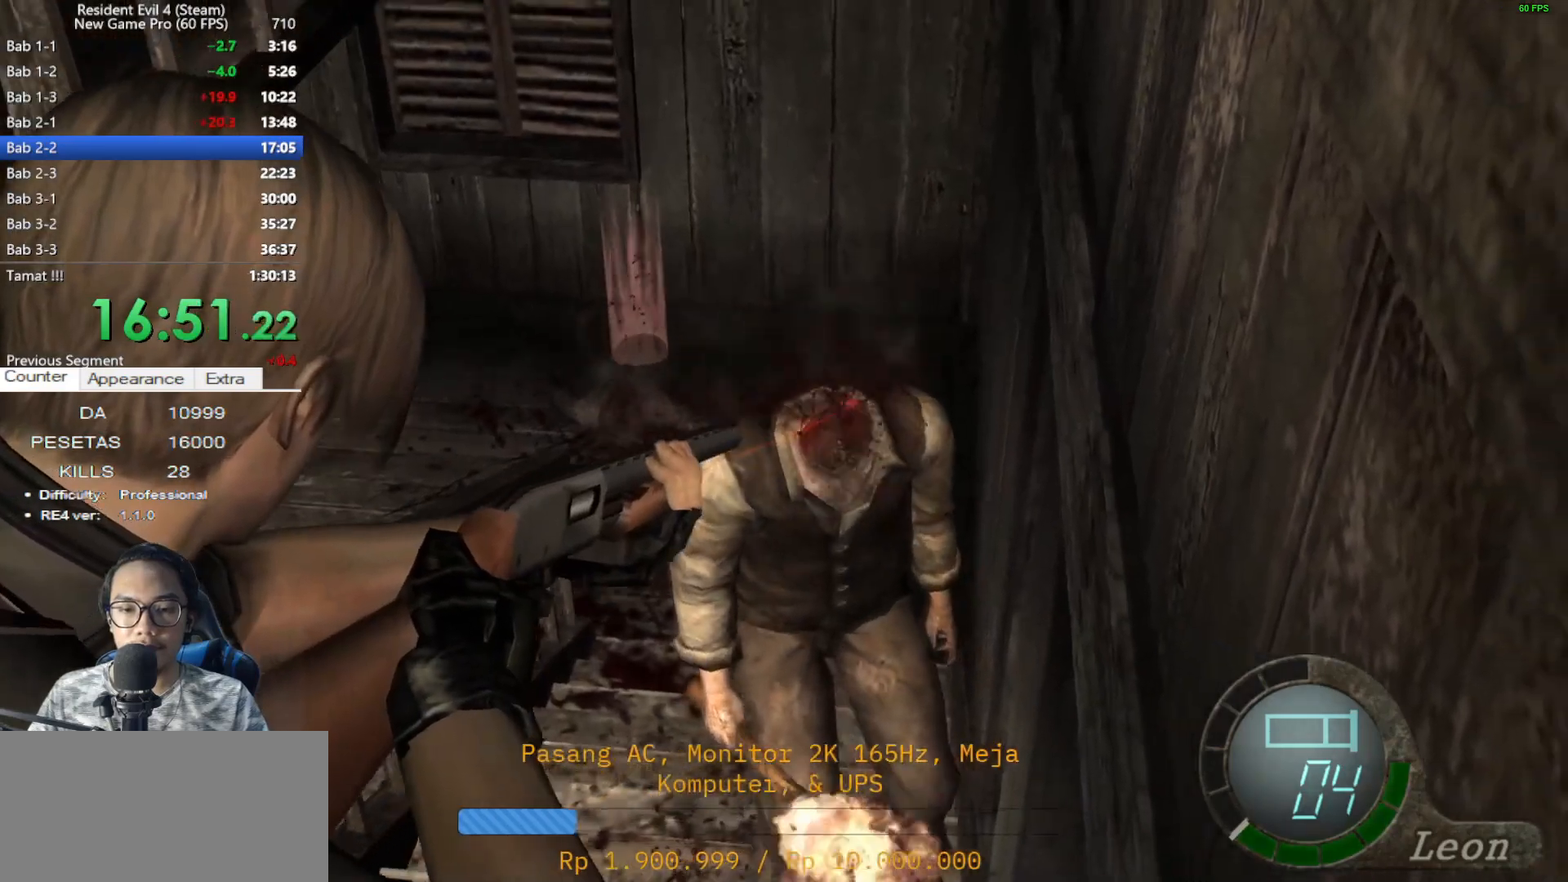
{"keys": [], "mouse": ["right"], "events": [[150, "mouse_left", "up"]]}
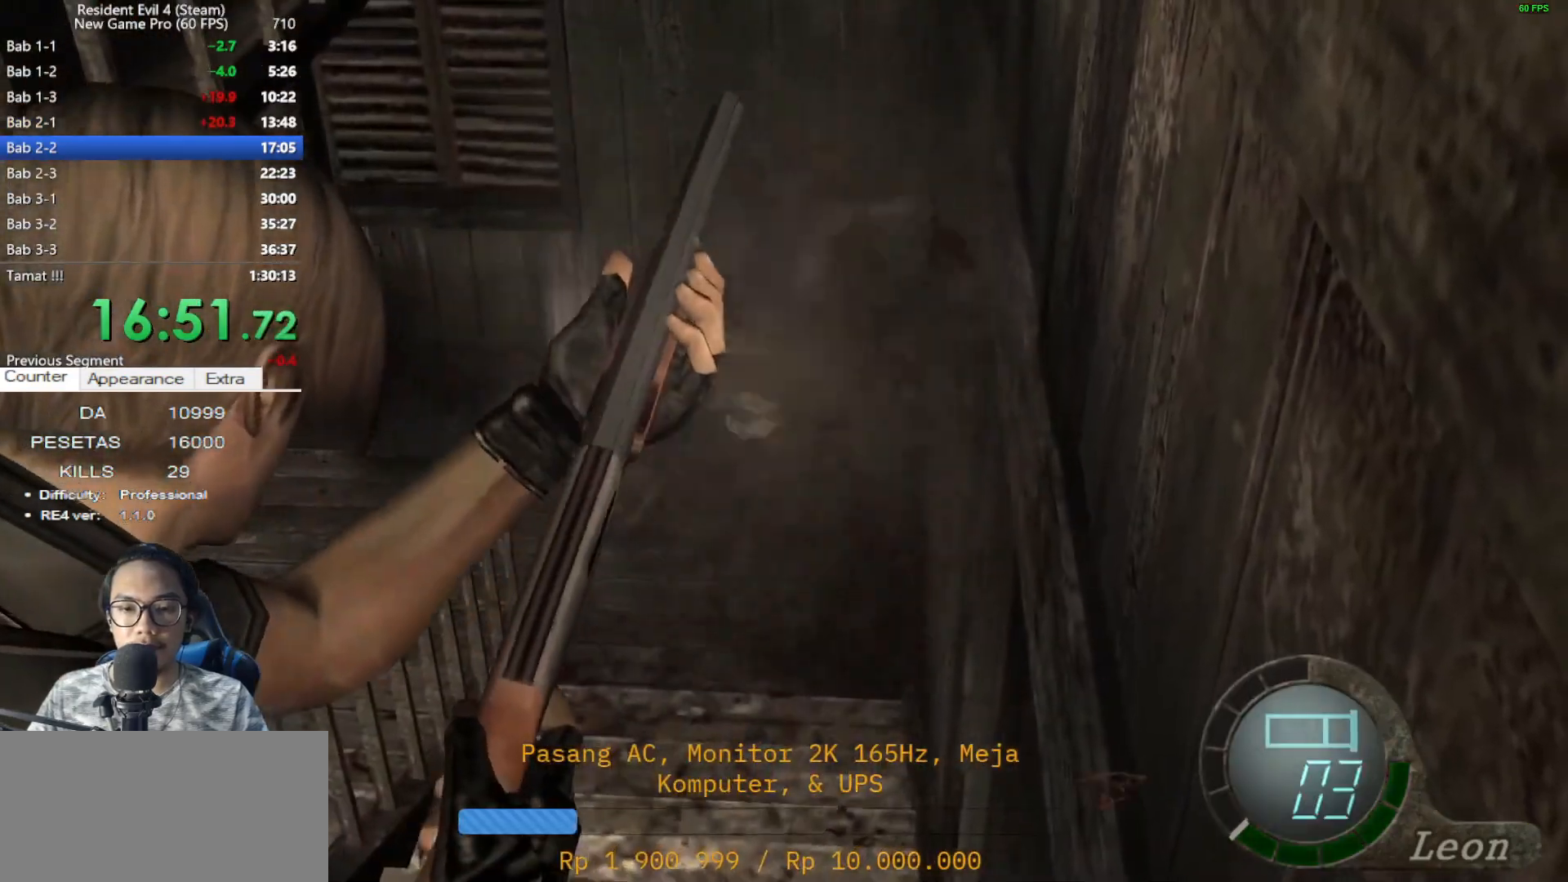
{"keys": [], "mouse": ["right"], "events": []}